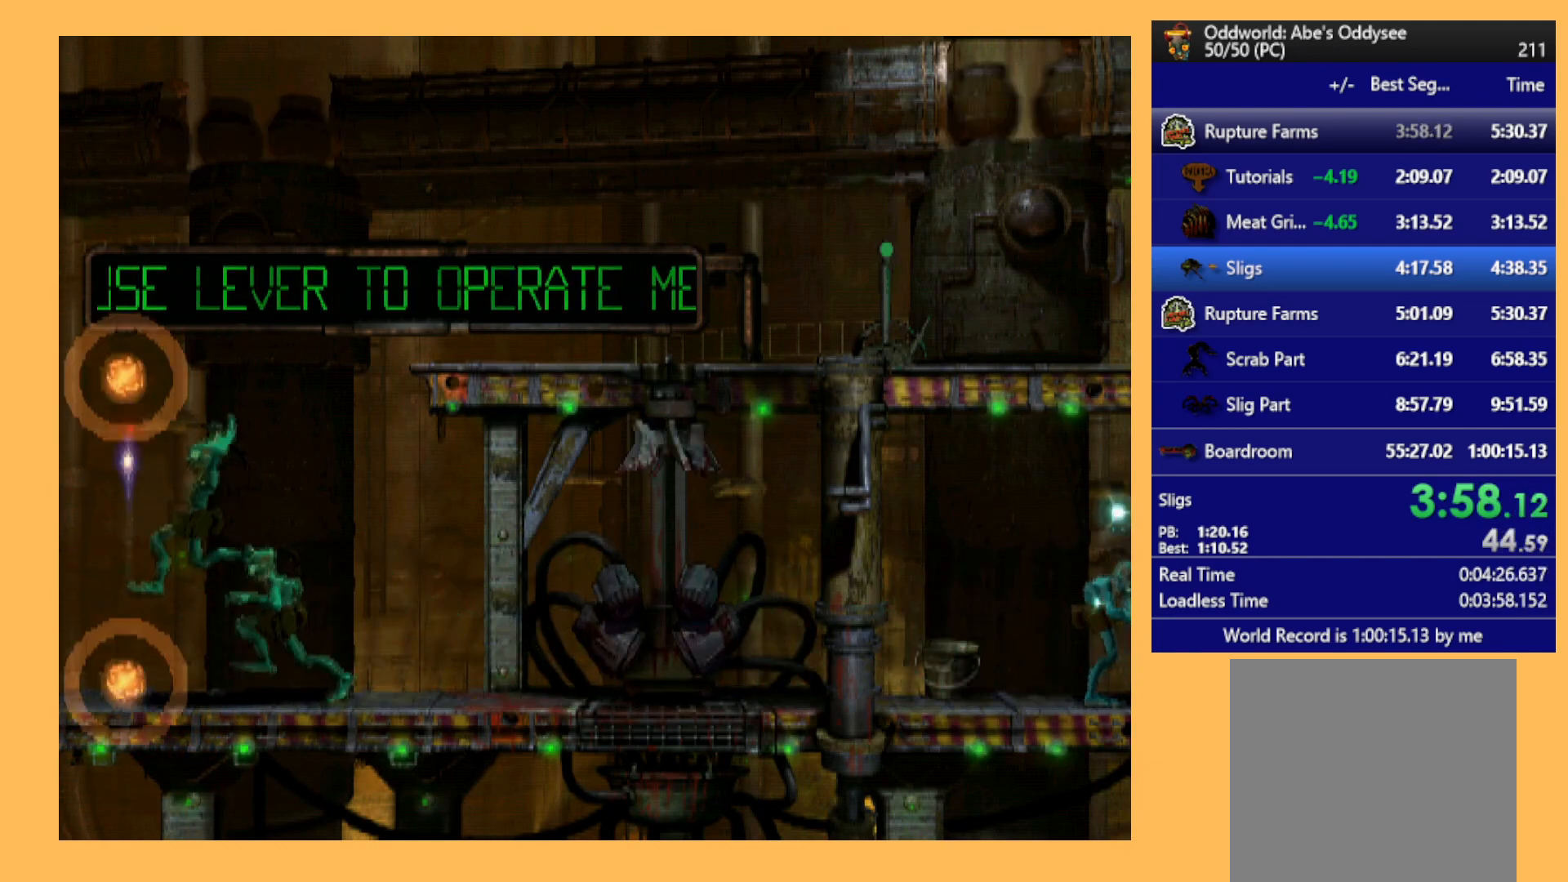
Gameplay with a controller (Xbox layout); each line is a JSON object with the inputs held at the frame after it. "events" lists button and stick changes between this image and that frame as [ms after this image, input, new state], when the widget could be followed in between. Not read: right_stick.
{"buttons": ["R1", "DPAD_RIGHT"], "left_stick": "center", "events": [[267, "L1", "up"], [400, "DPAD_RIGHT", "down"]]}
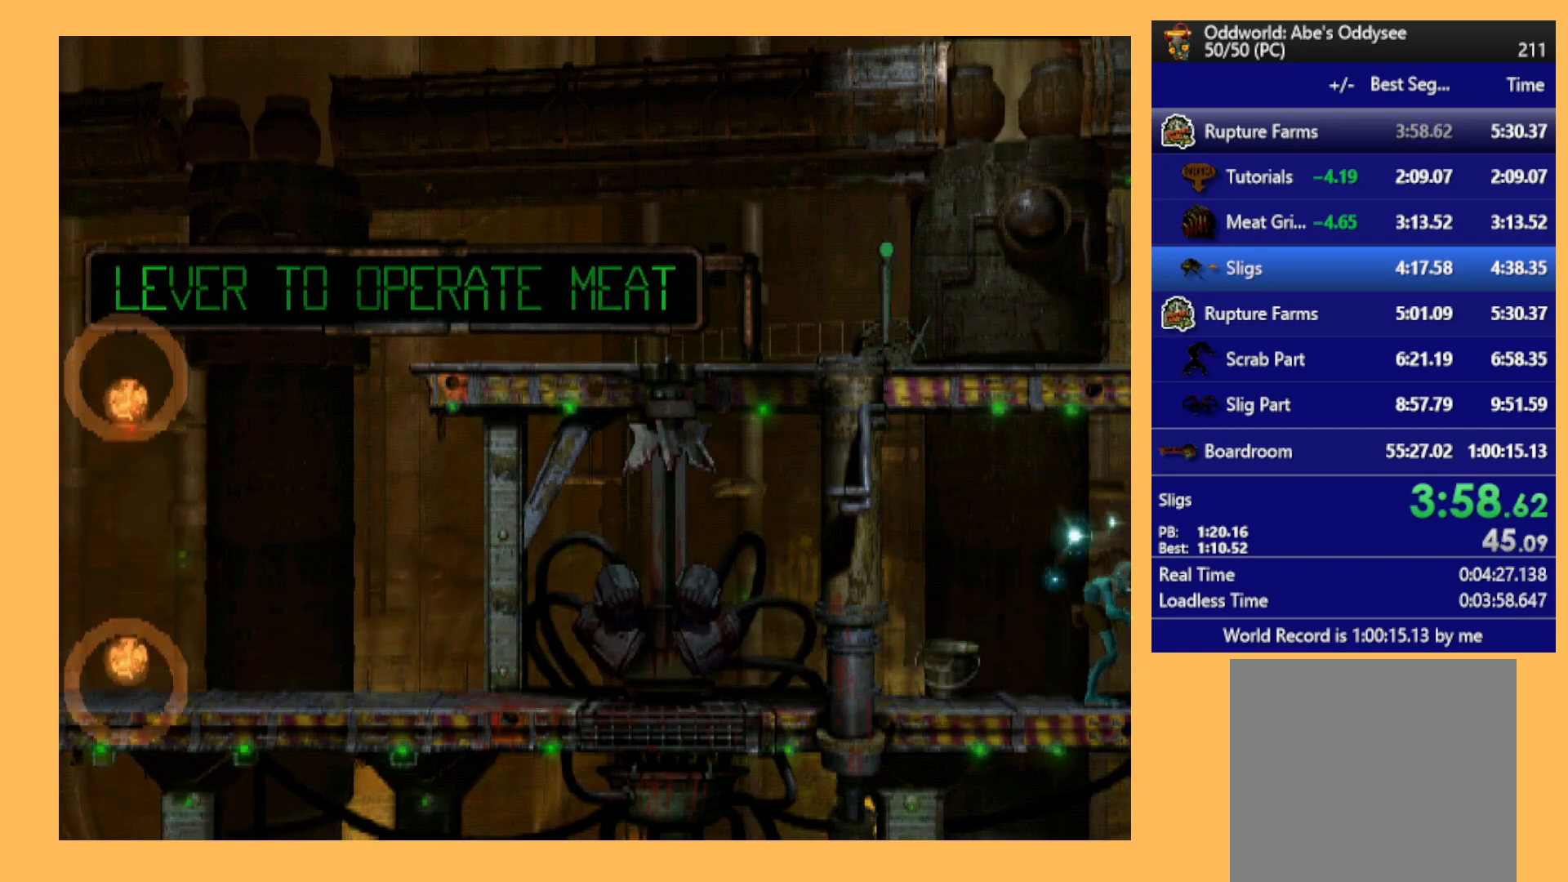
{"buttons": ["R1", "DPAD_RIGHT"], "left_stick": "center", "events": []}
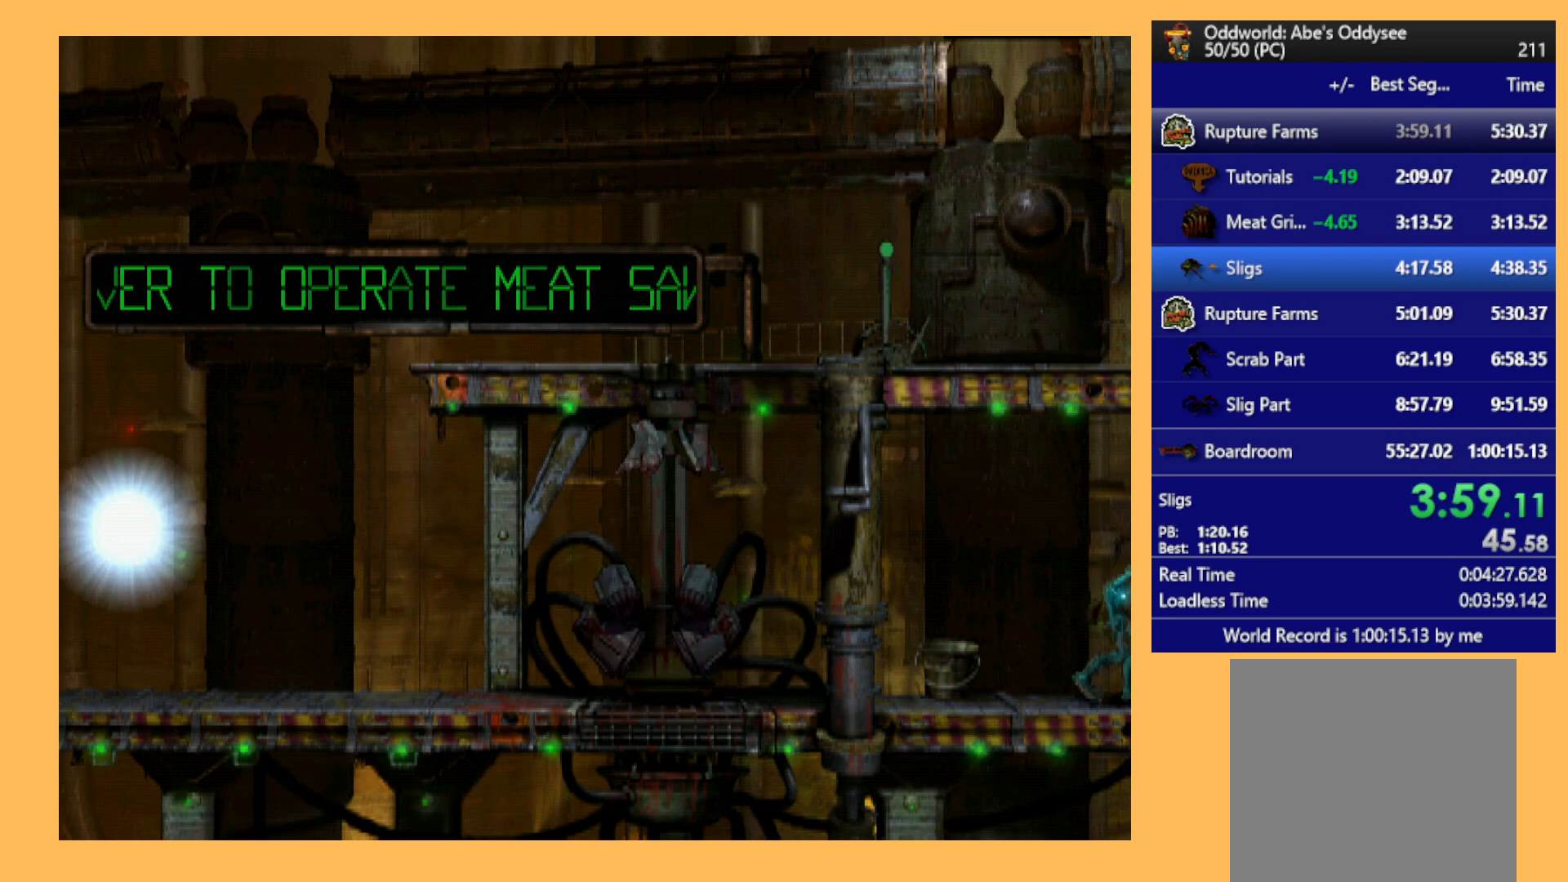
{"buttons": ["R1", "DPAD_RIGHT"], "left_stick": "center", "events": []}
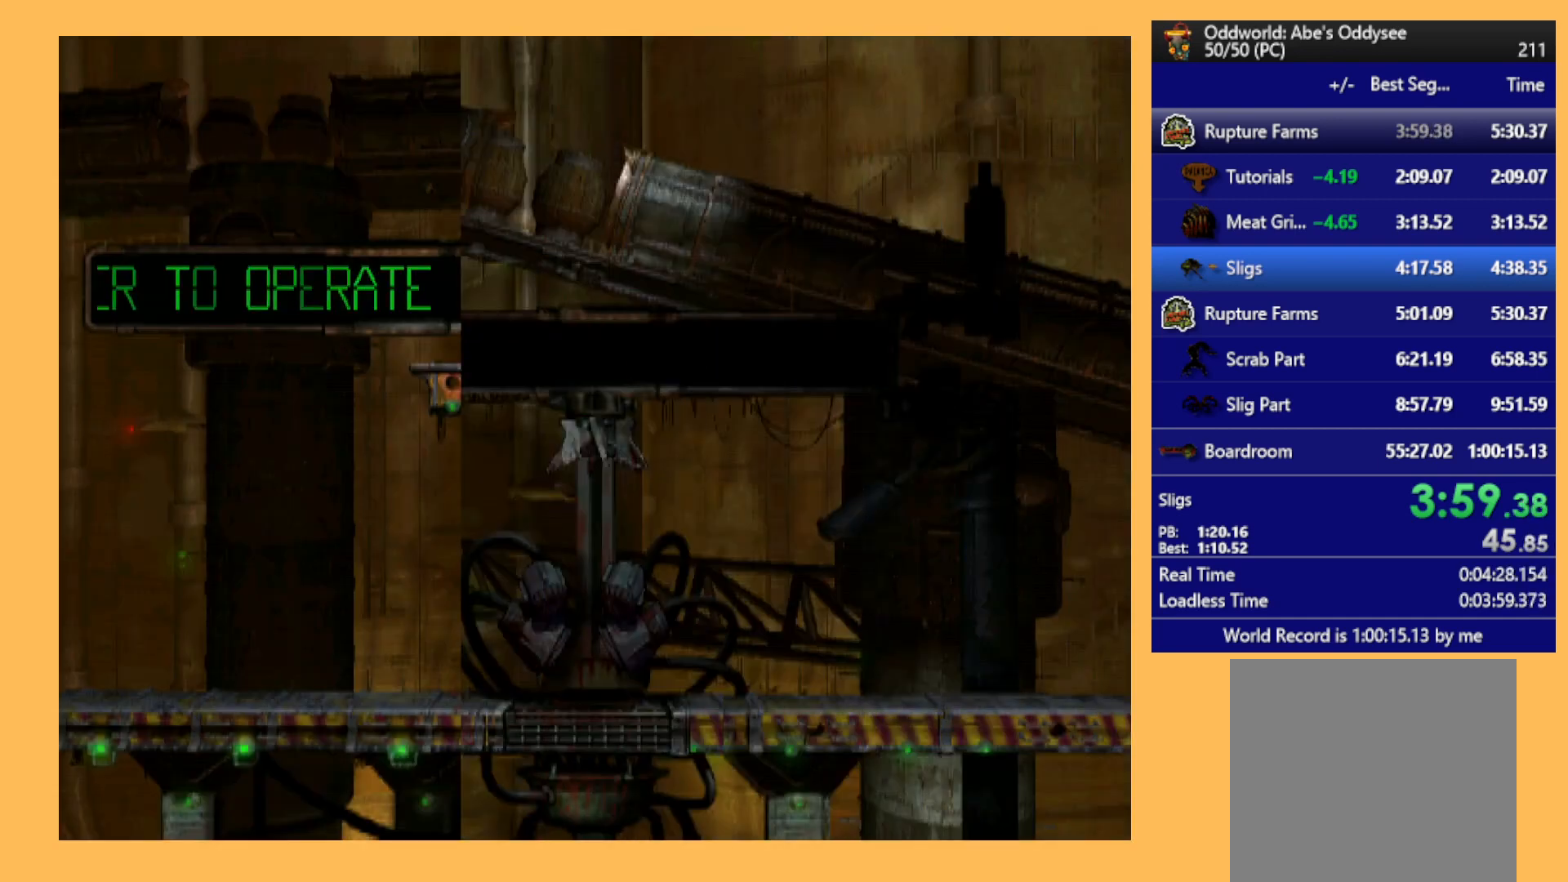
{"buttons": ["R1", "DPAD_RIGHT"], "left_stick": "center", "events": []}
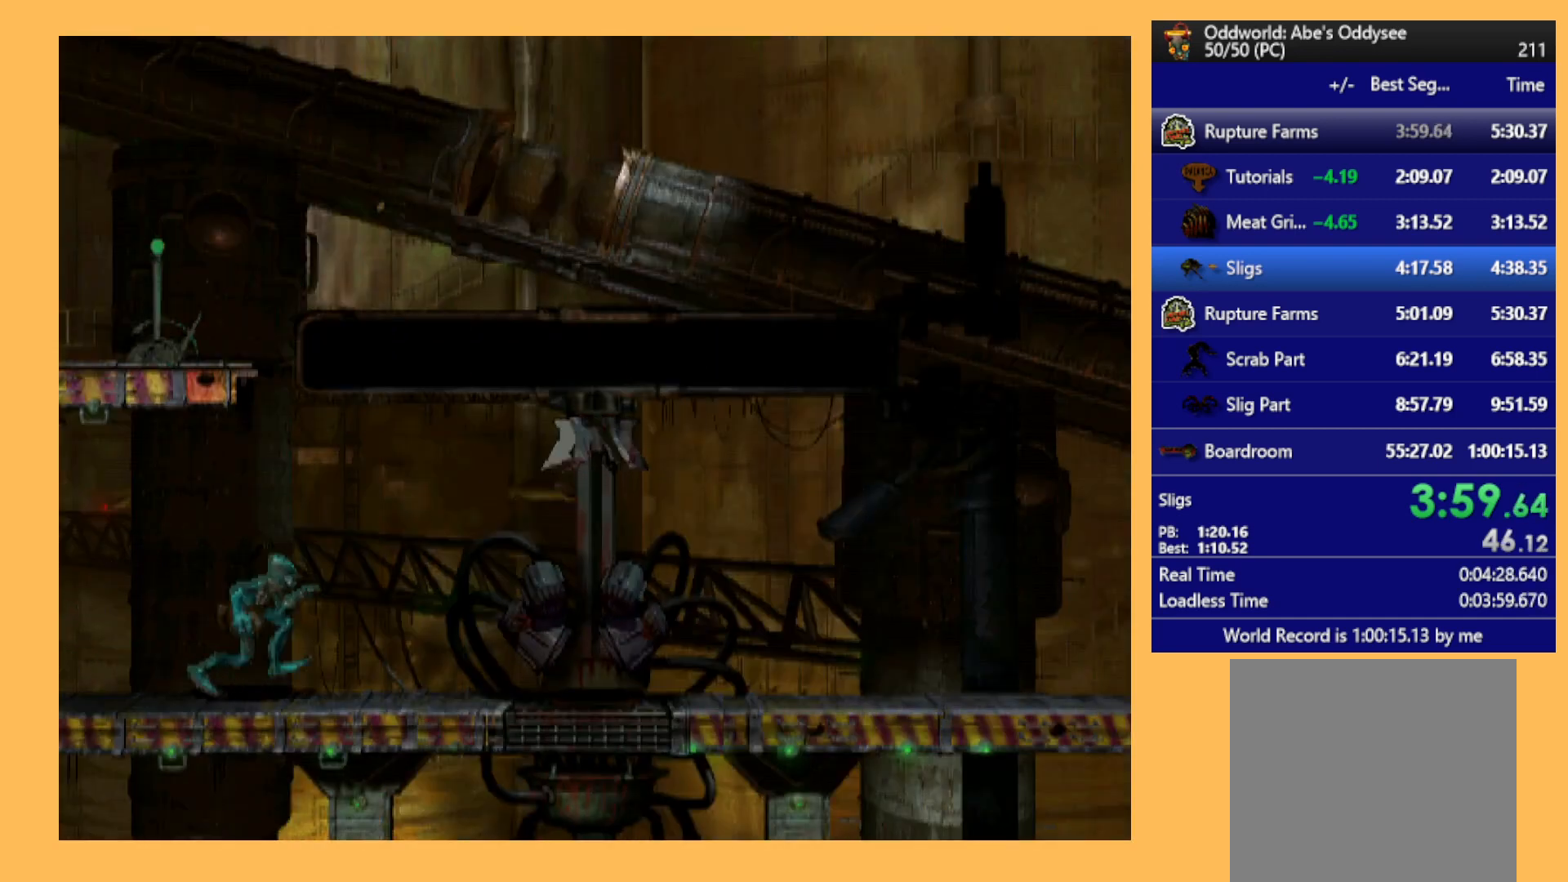
{"buttons": ["R1", "DPAD_RIGHT"], "left_stick": "center", "events": []}
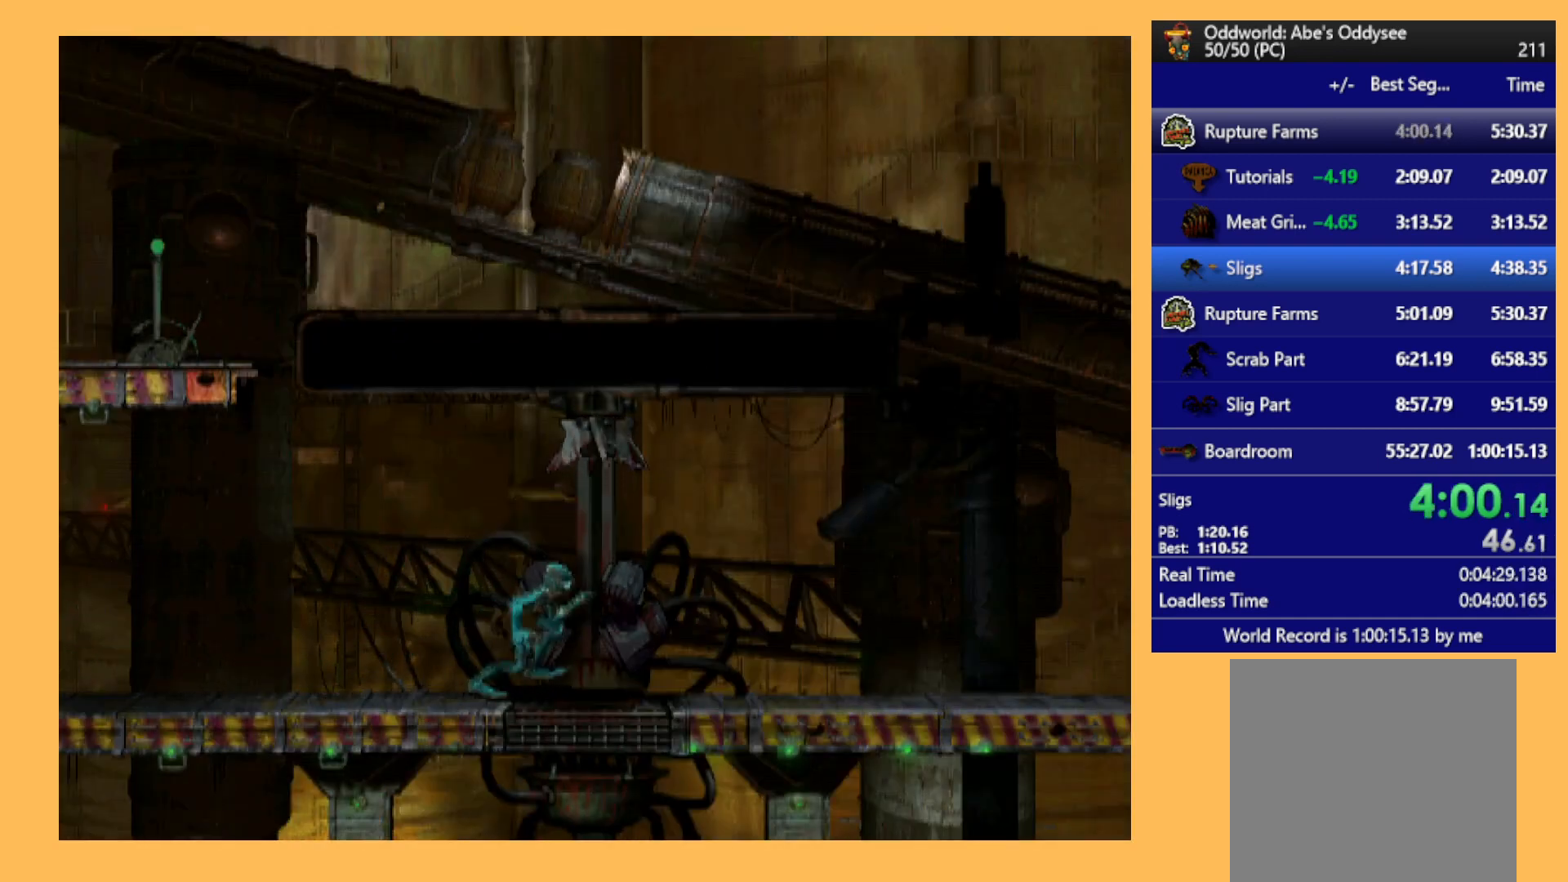
{"buttons": ["R1", "DPAD_RIGHT"], "left_stick": "center", "events": []}
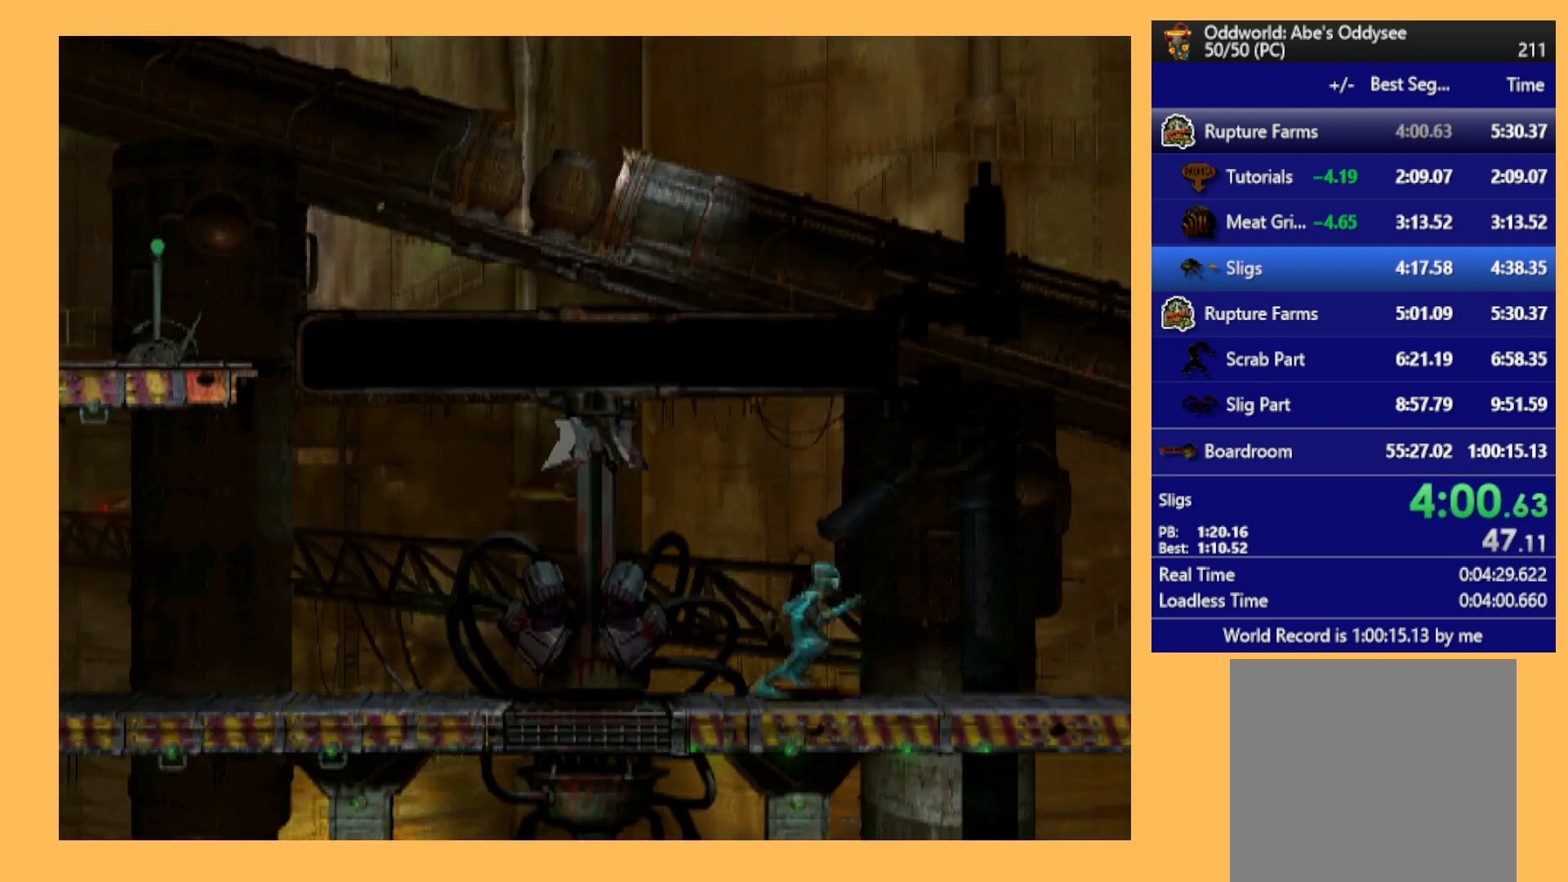
{"buttons": ["R1", "DPAD_RIGHT"], "left_stick": "center", "events": []}
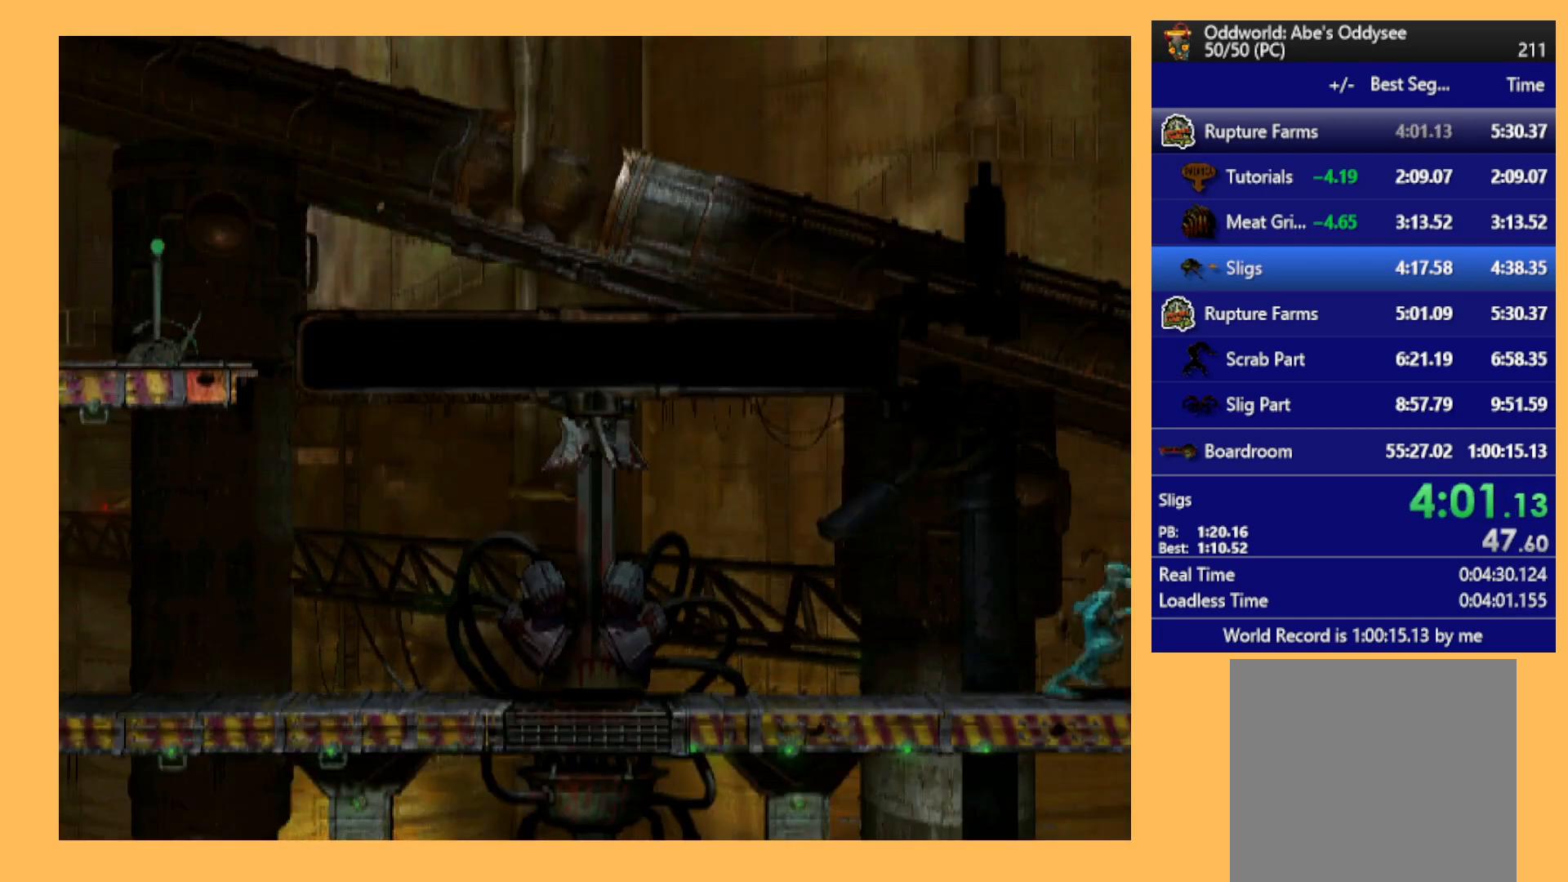
{"buttons": ["R1", "DPAD_RIGHT"], "left_stick": "center", "events": []}
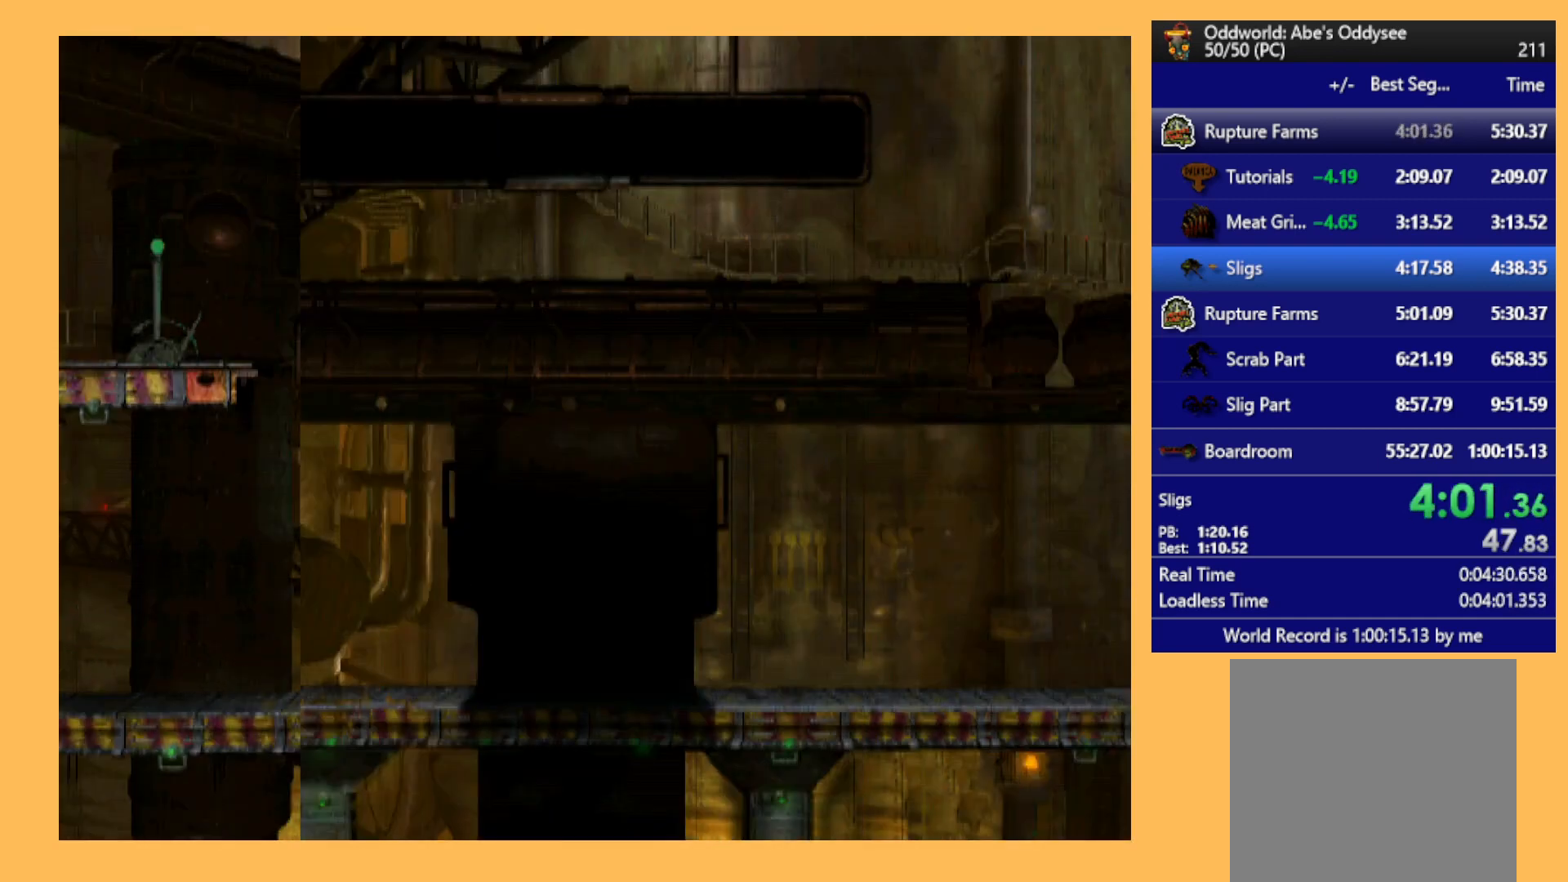
{"buttons": ["R1", "DPAD_RIGHT"], "left_stick": "center", "events": []}
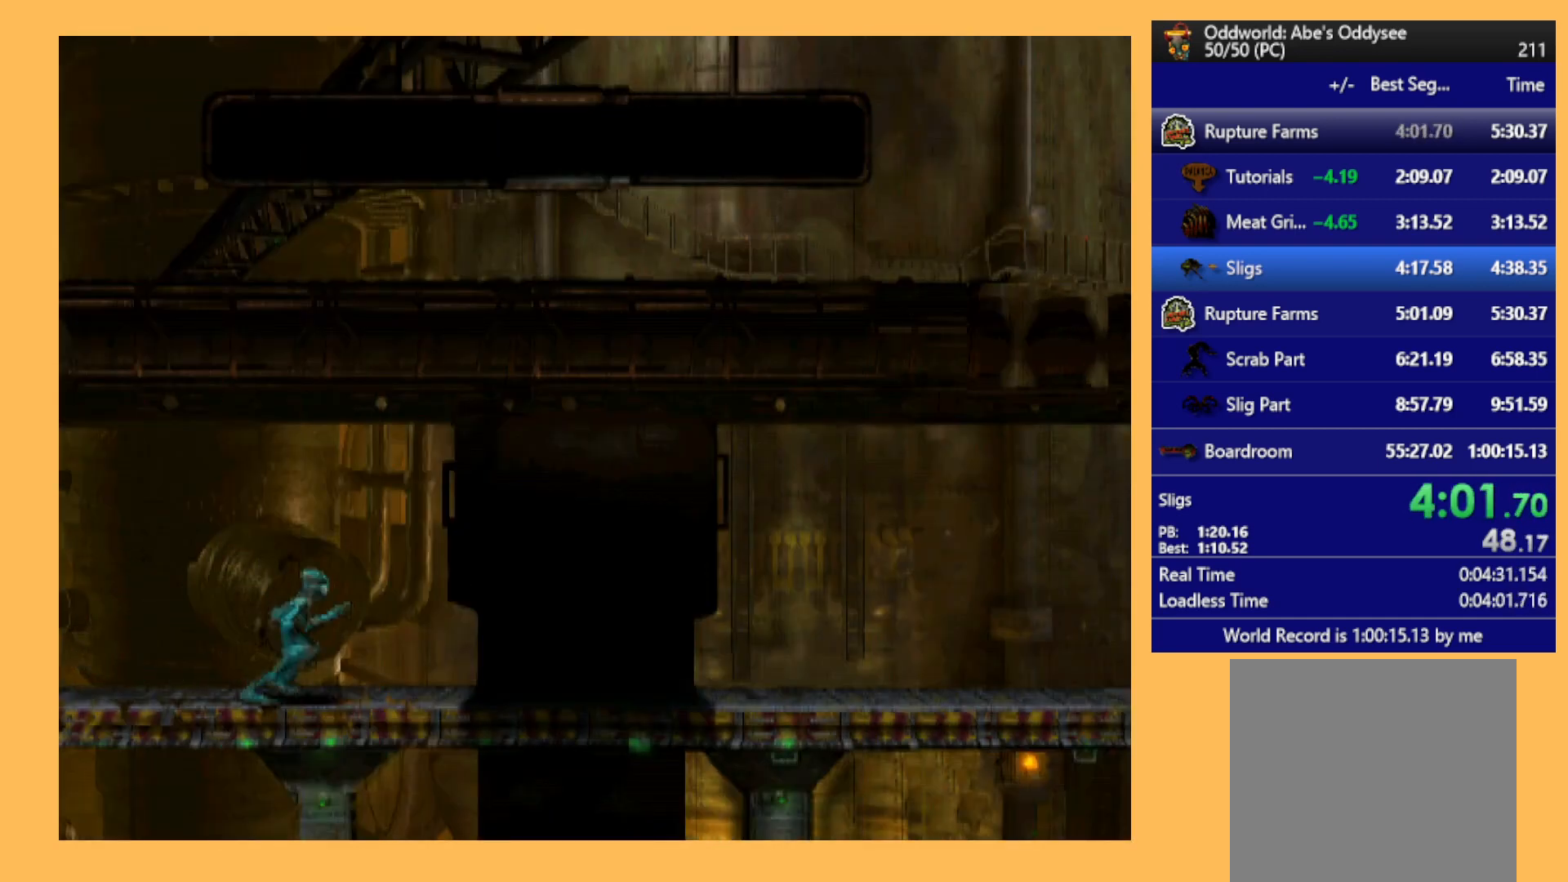
{"buttons": ["R1", "DPAD_RIGHT"], "left_stick": "center", "events": []}
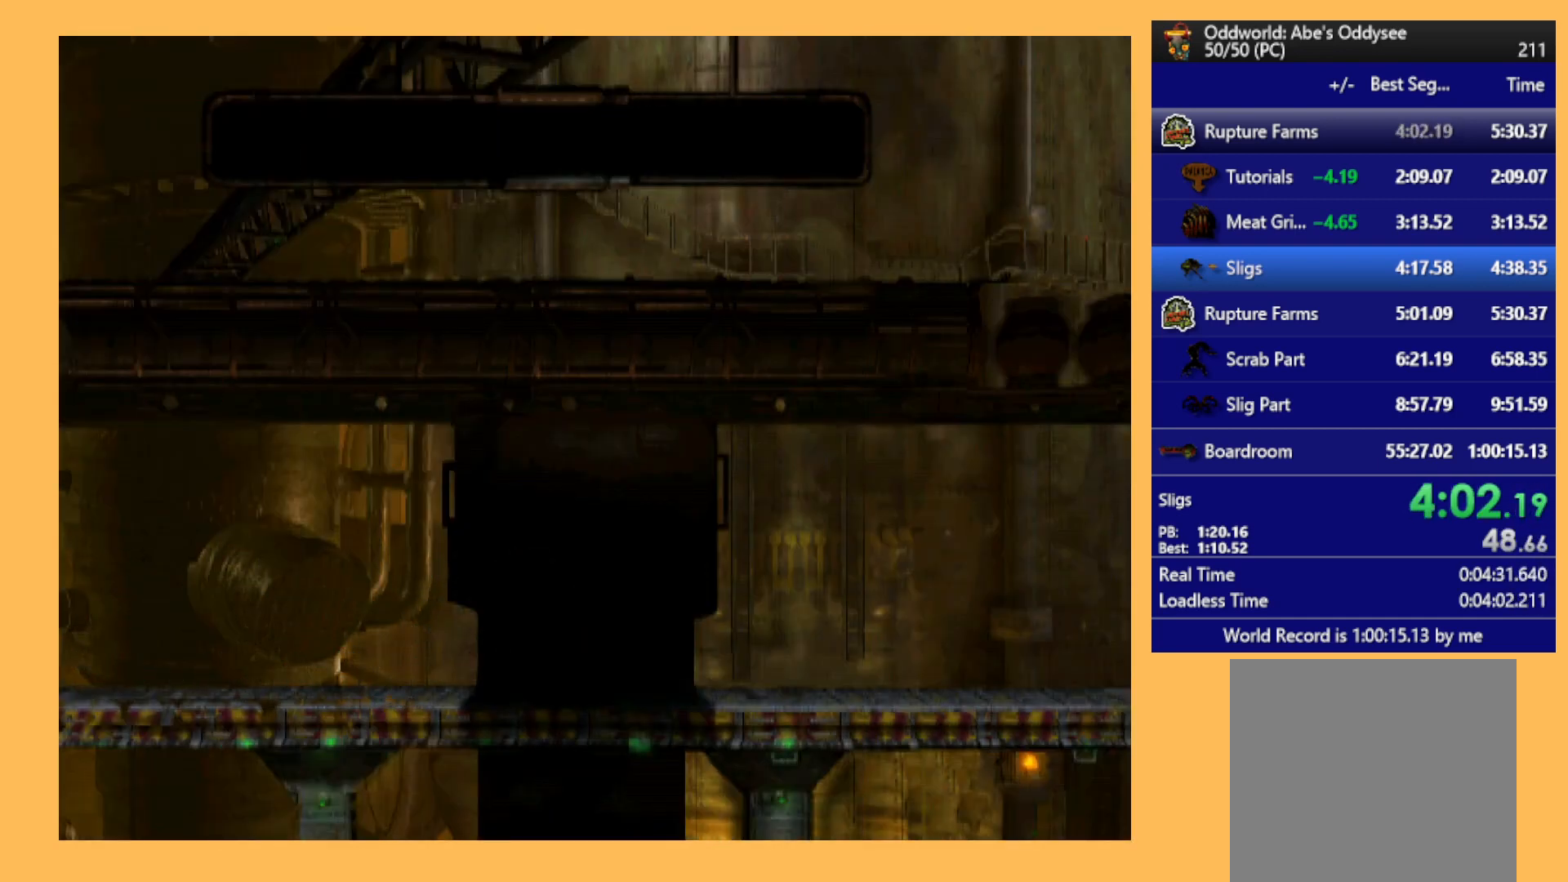
{"buttons": ["R1", "DPAD_RIGHT"], "left_stick": "center", "events": []}
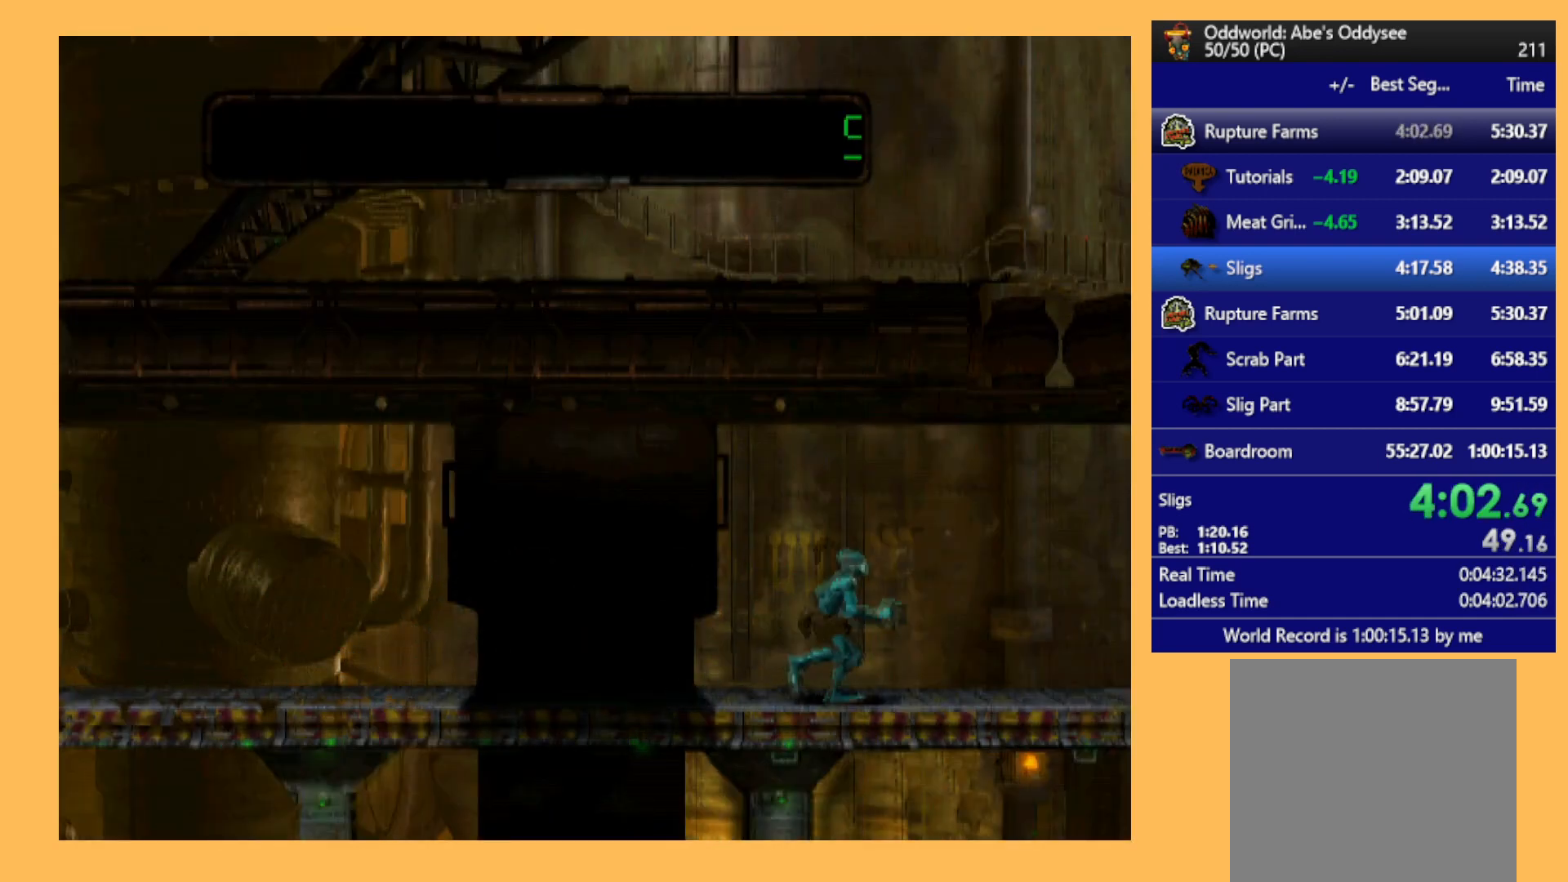
{"buttons": ["R1", "DPAD_RIGHT"], "left_stick": "center", "events": []}
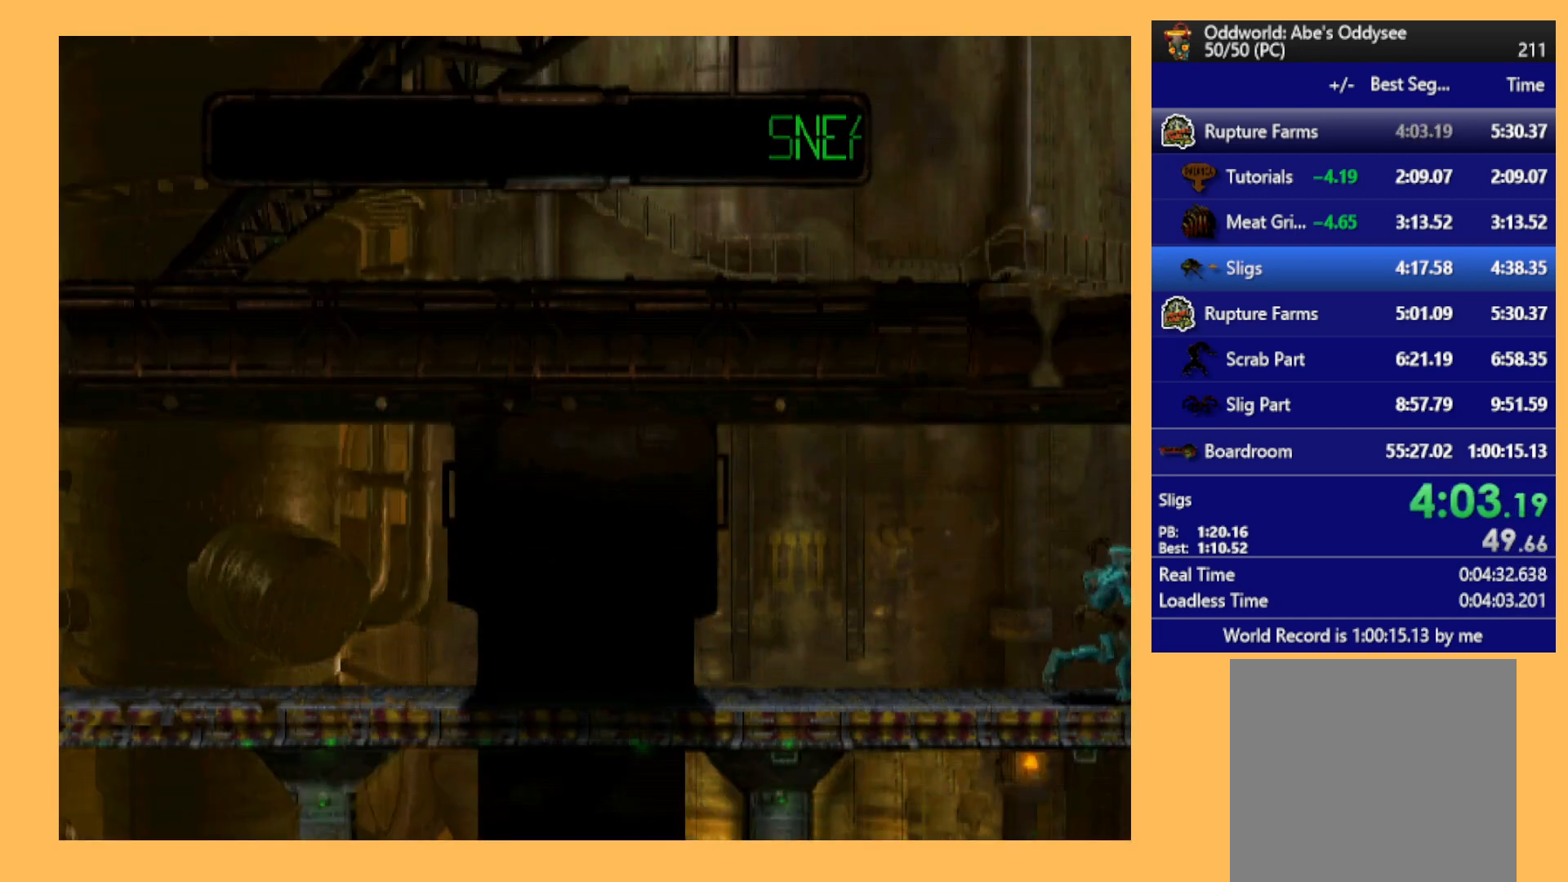
{"buttons": ["R1", "DPAD_RIGHT"], "left_stick": "center", "events": []}
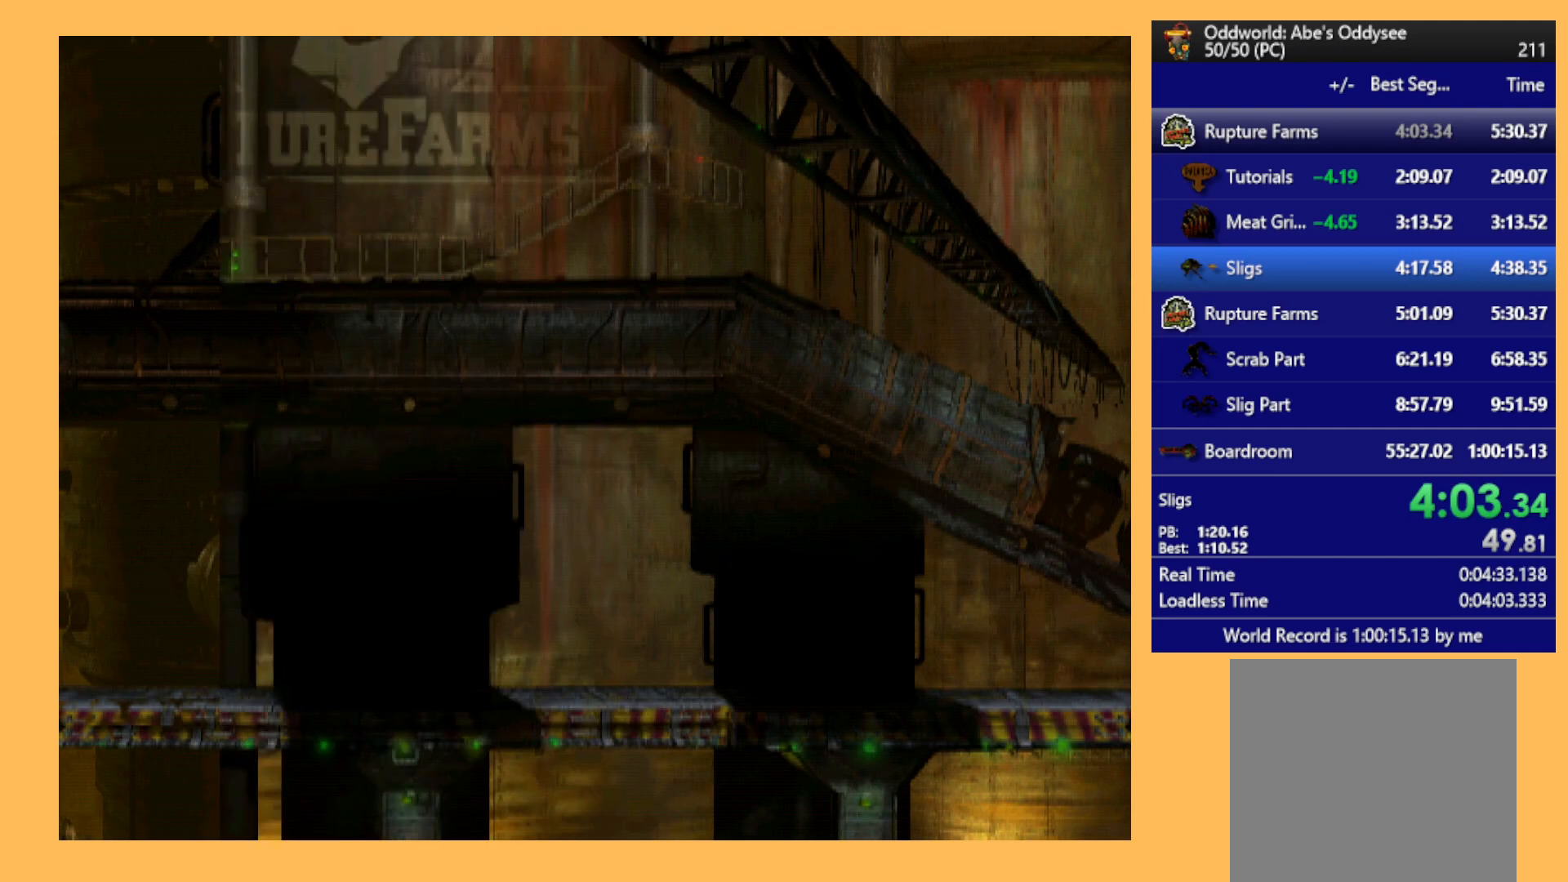
{"buttons": ["R1", "DPAD_RIGHT"], "left_stick": "center", "events": []}
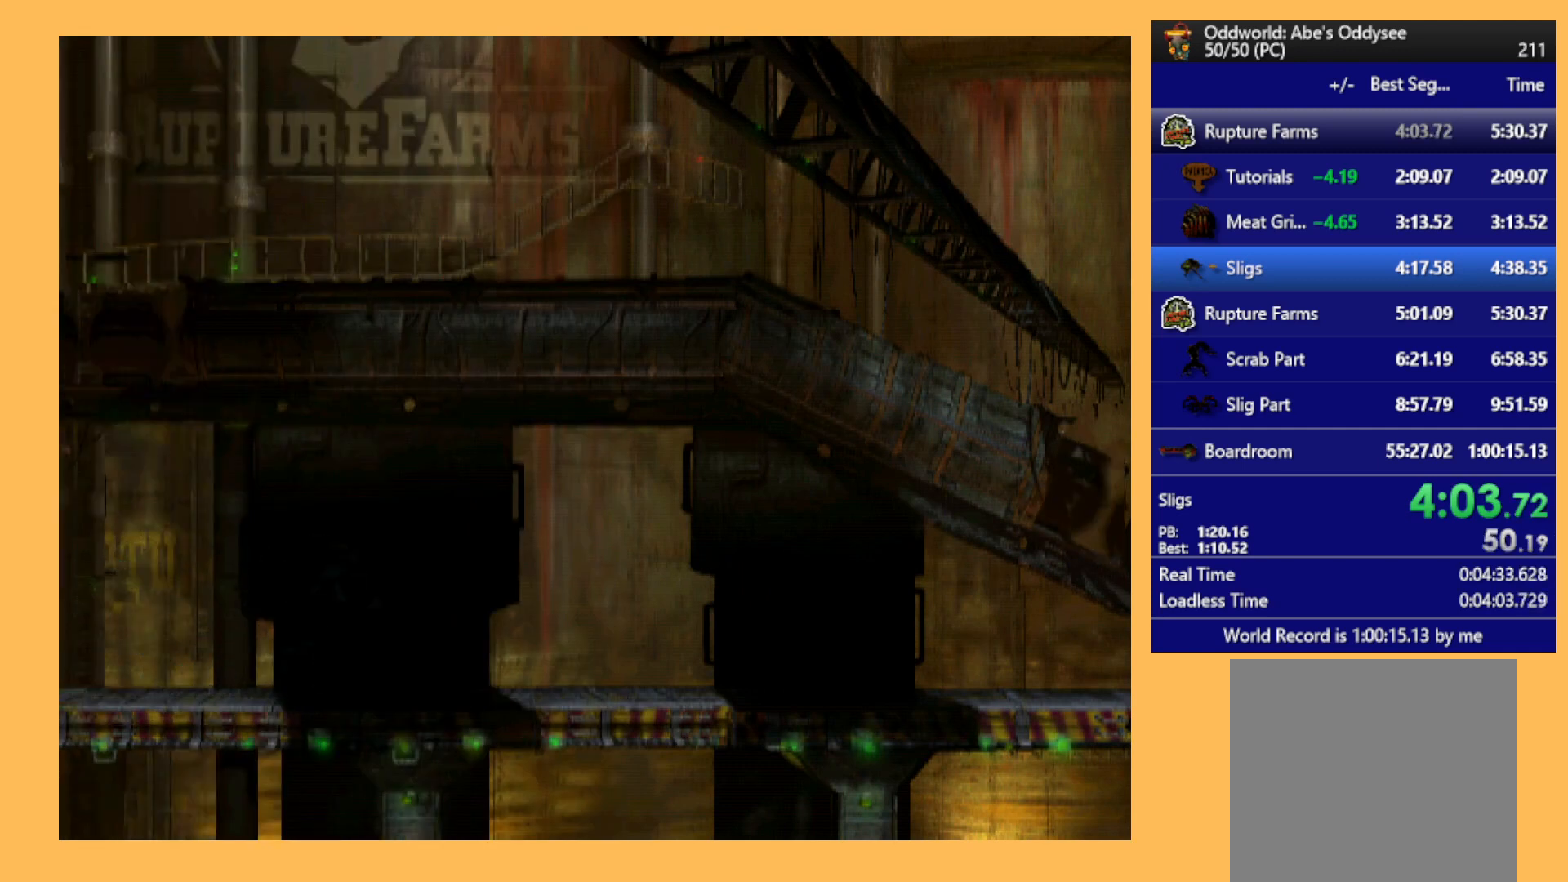
{"buttons": ["R1", "DPAD_RIGHT"], "left_stick": "center", "events": []}
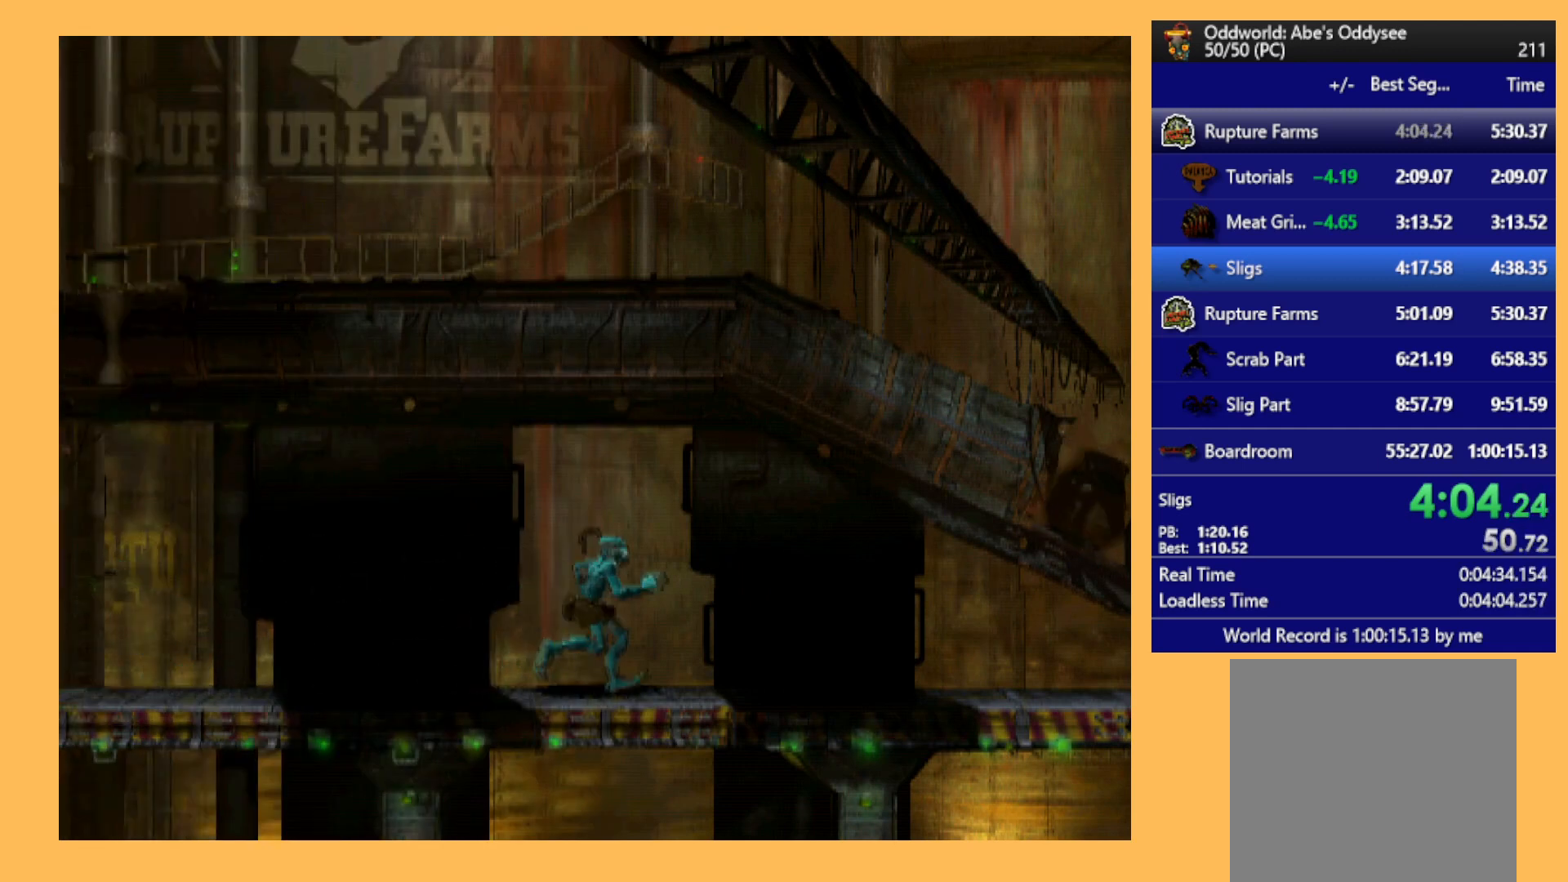
{"buttons": ["R1", "DPAD_RIGHT"], "left_stick": "center", "events": []}
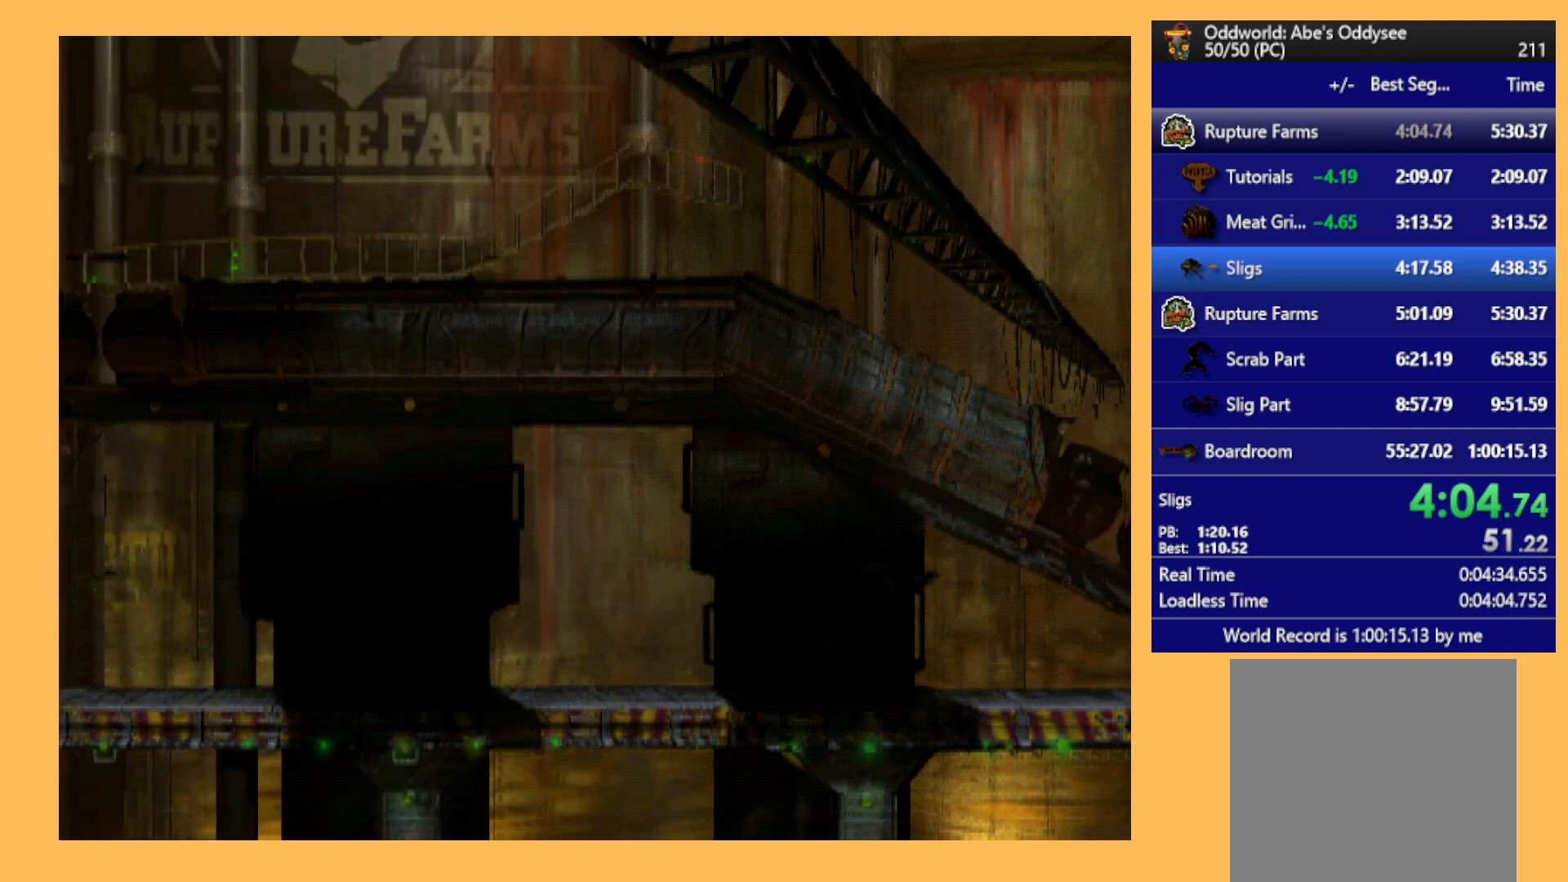
{"buttons": ["R1", "DPAD_RIGHT"], "left_stick": "center", "events": []}
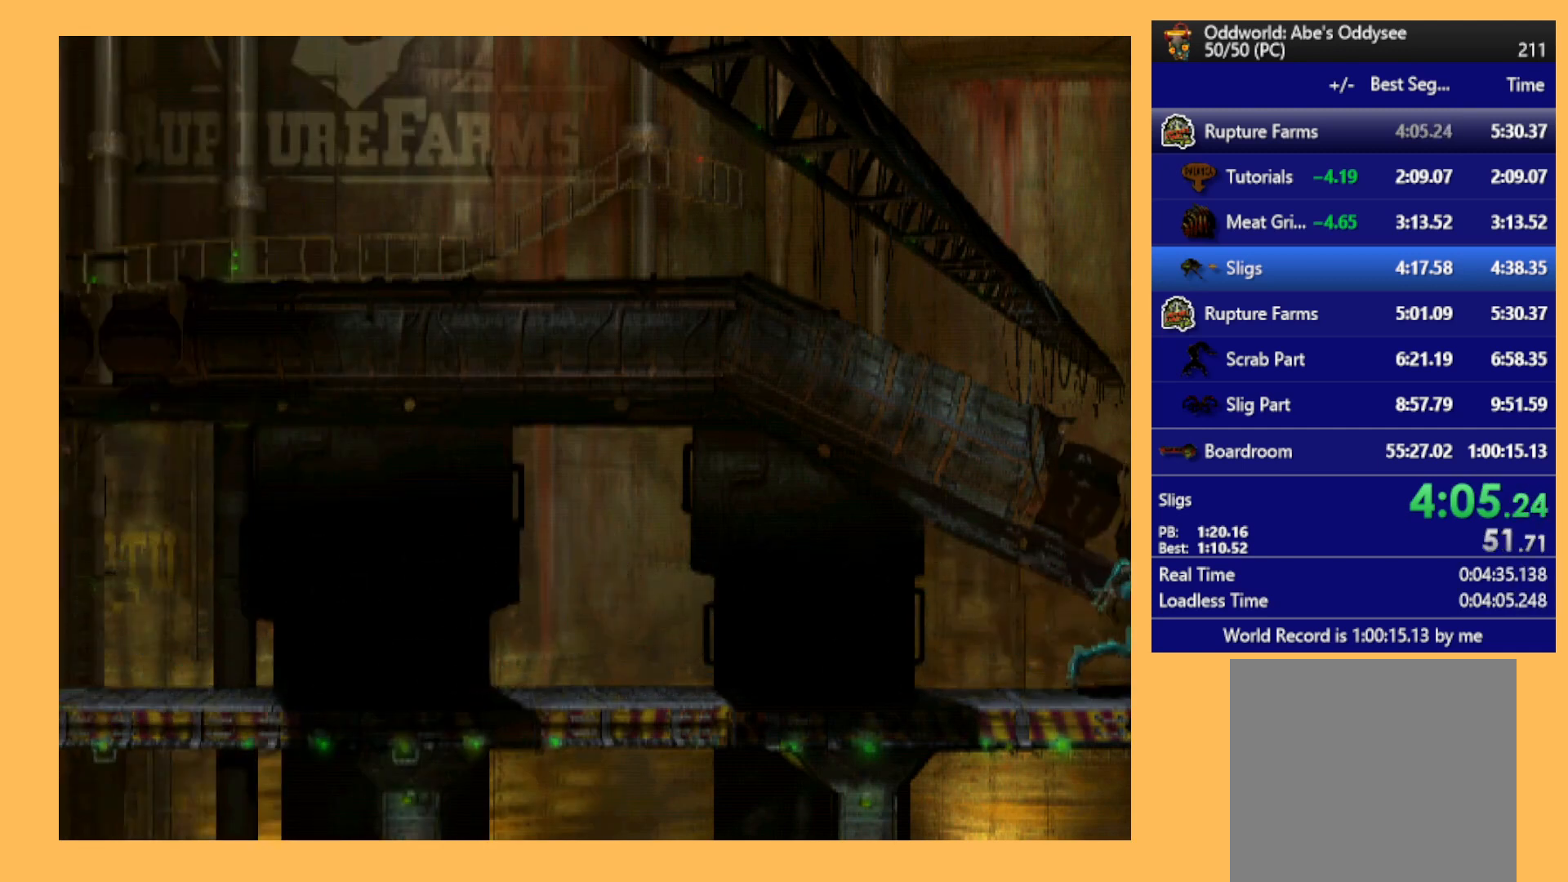
{"buttons": ["R1", "DPAD_RIGHT"], "left_stick": "center", "events": []}
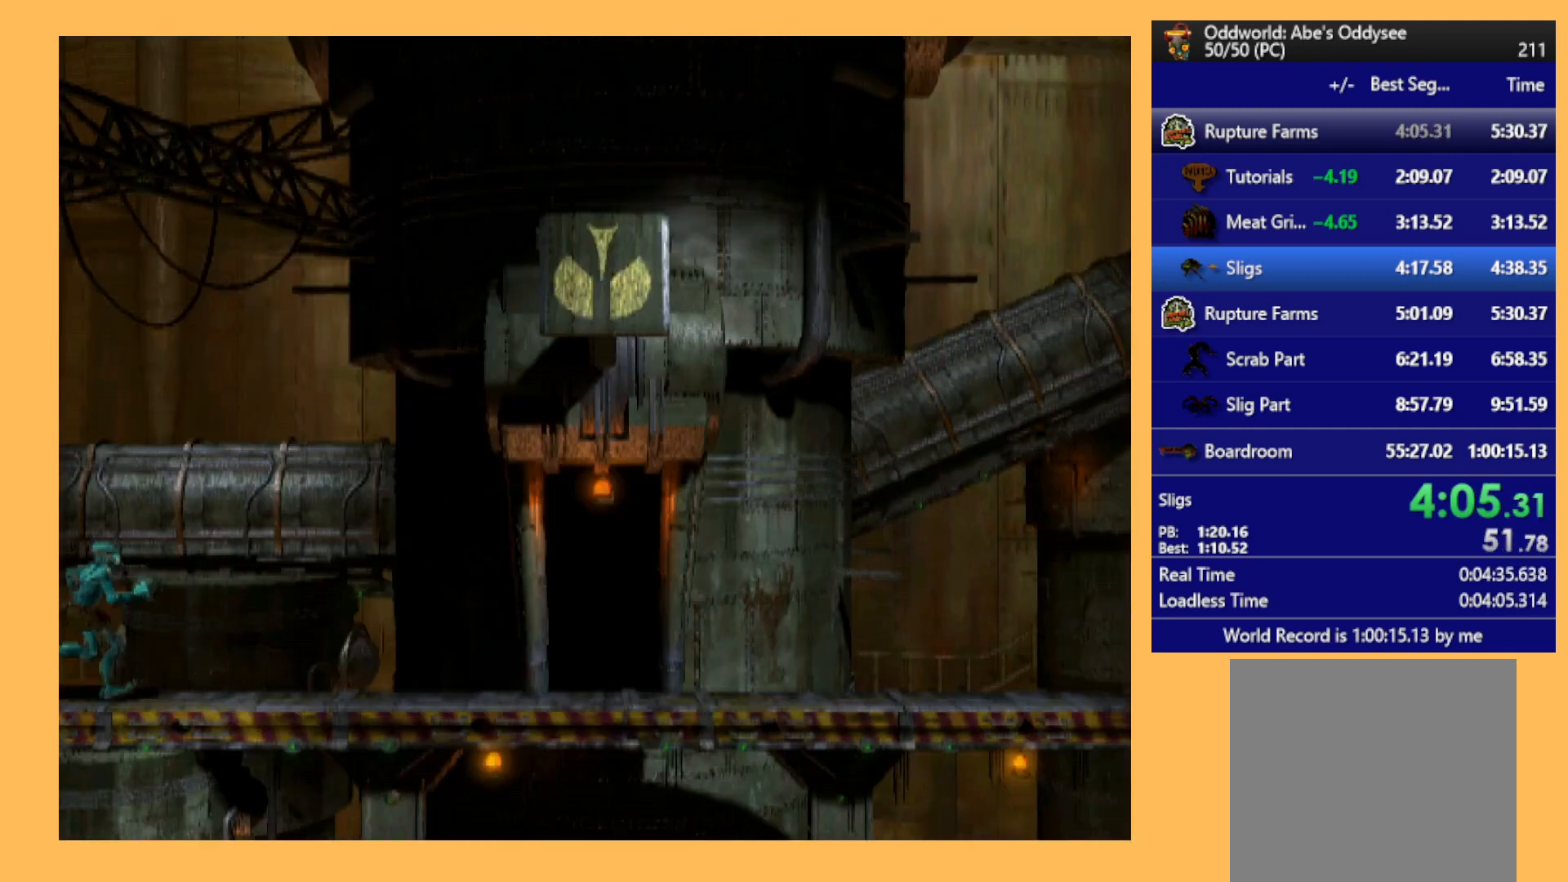
{"buttons": ["R1", "DPAD_RIGHT"], "left_stick": "center", "events": []}
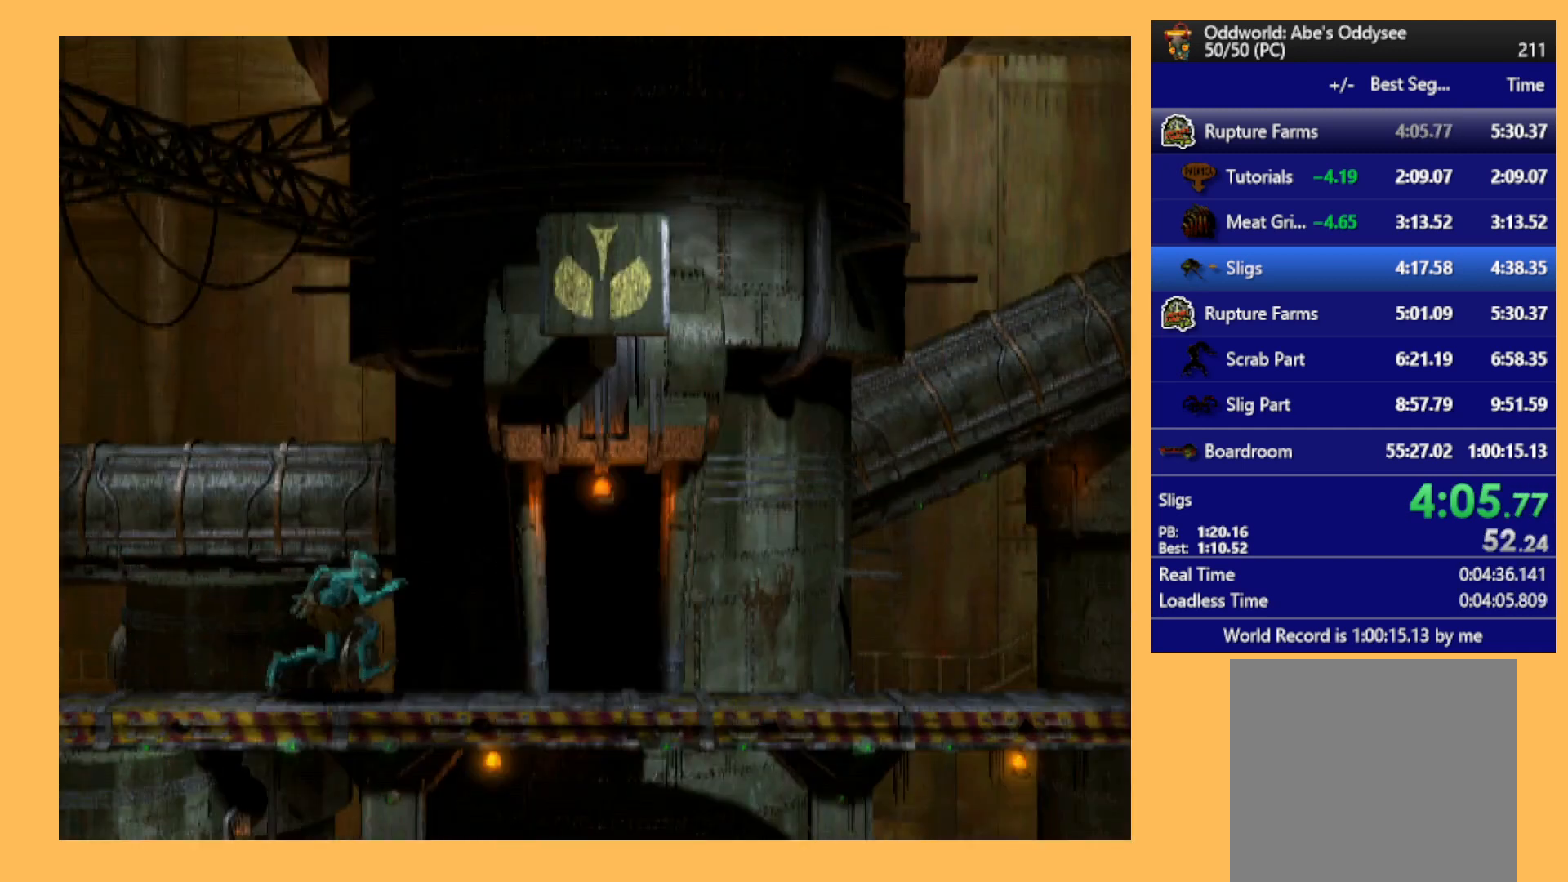
{"buttons": ["A", "R1", "DPAD_RIGHT"], "left_stick": "center", "events": [[333, "A", "down"]]}
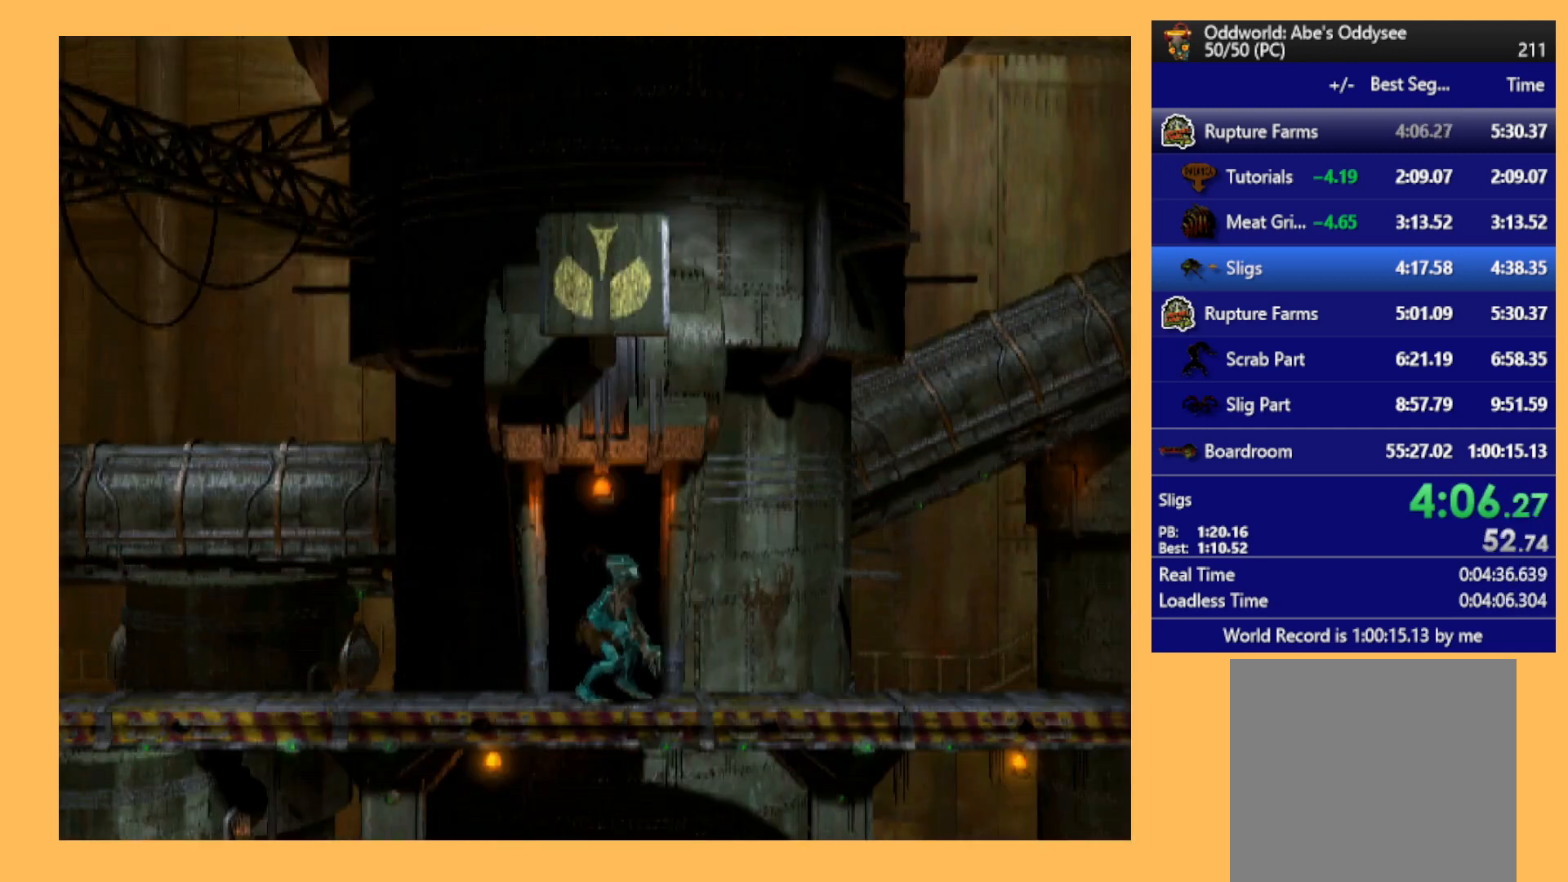
{"buttons": ["A", "R1", "DPAD_RIGHT"], "left_stick": "center", "events": []}
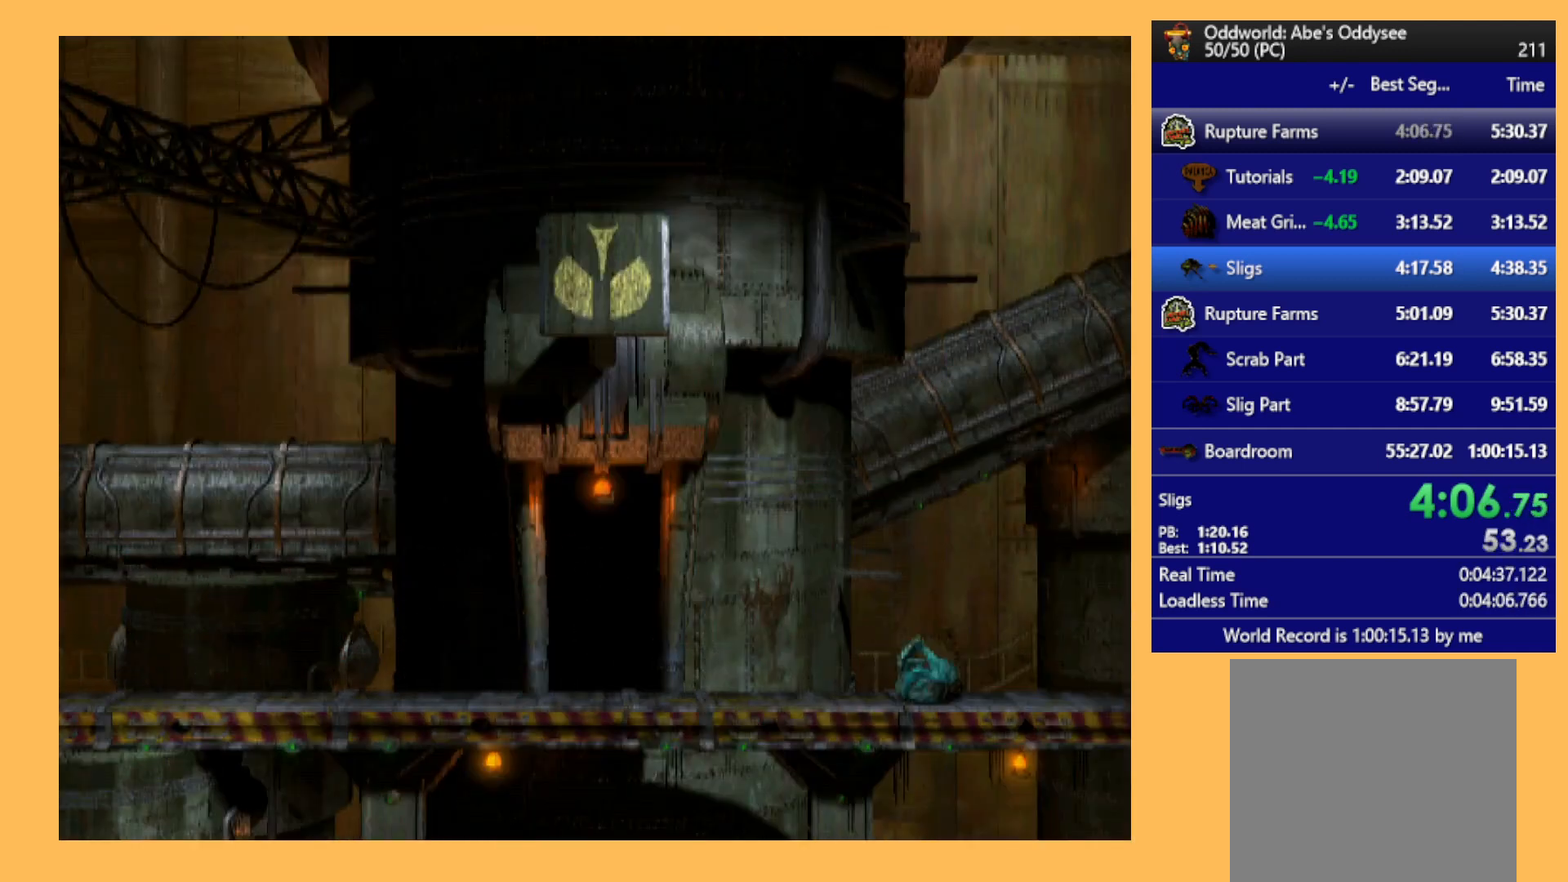
{"buttons": ["A", "R1", "DPAD_RIGHT"], "left_stick": "center", "events": []}
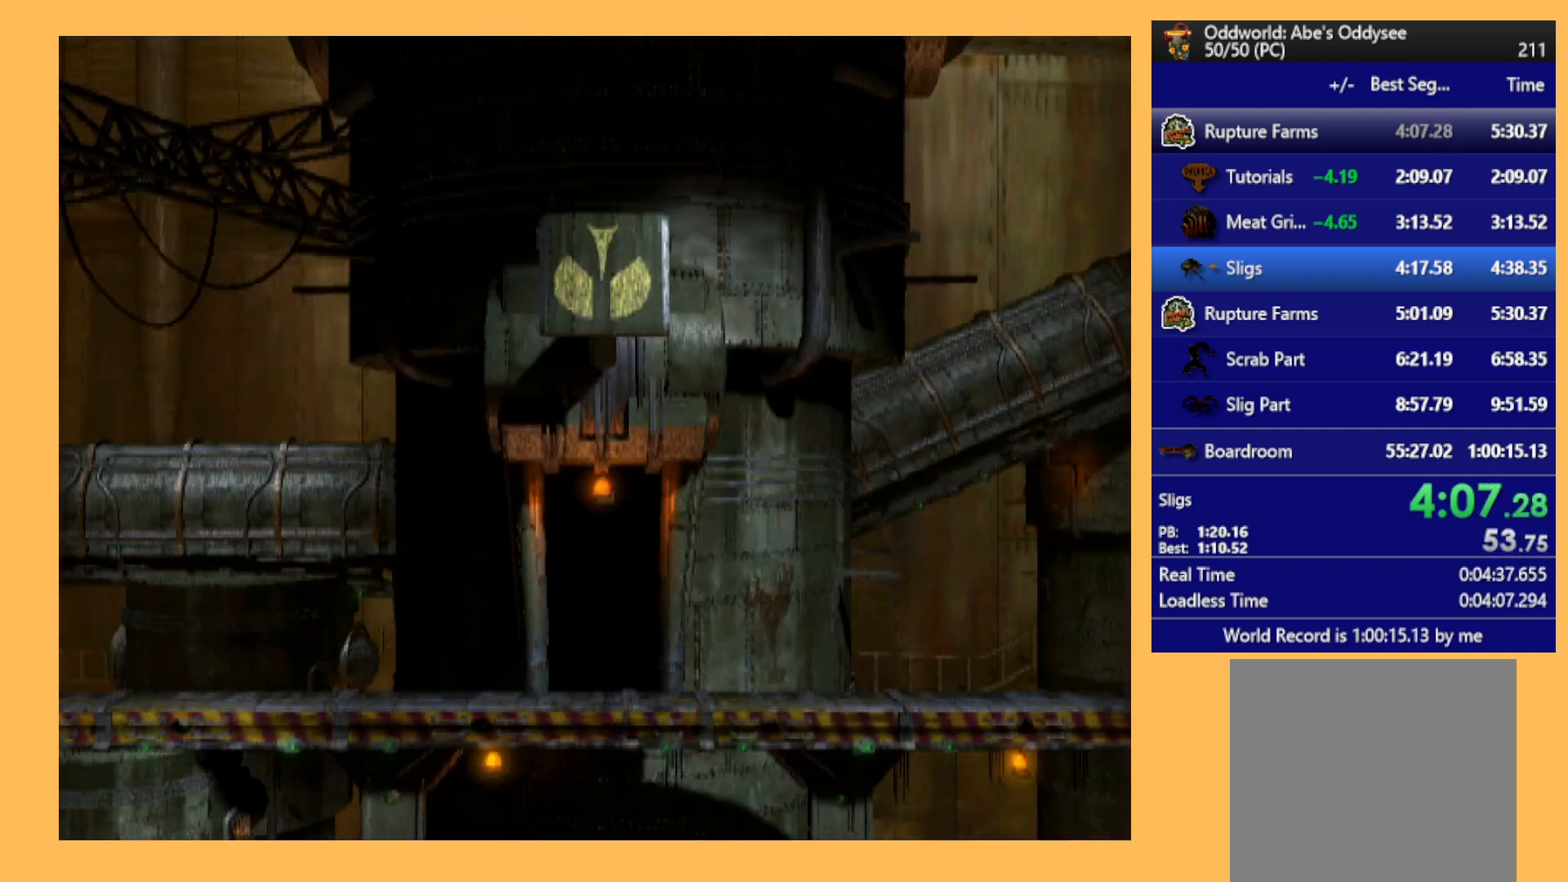
{"buttons": ["A", "R1"], "left_stick": "center", "events": [[133, "DPAD_RIGHT", "up"]]}
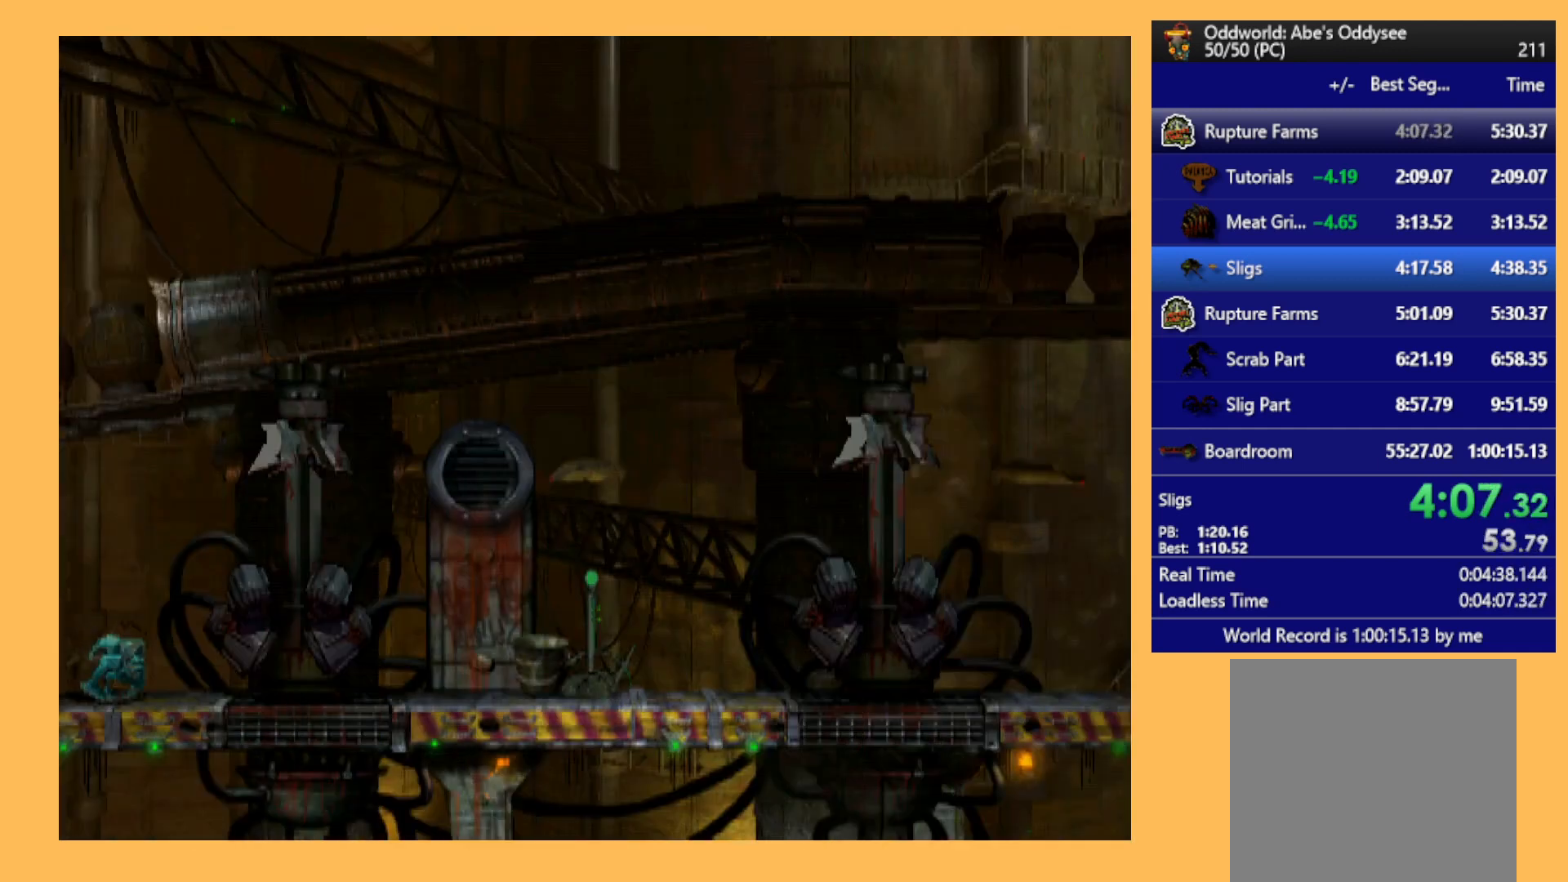
{"buttons": ["A", "R1", "DPAD_RIGHT"], "left_stick": "center", "events": [[400, "DPAD_RIGHT", "down"]]}
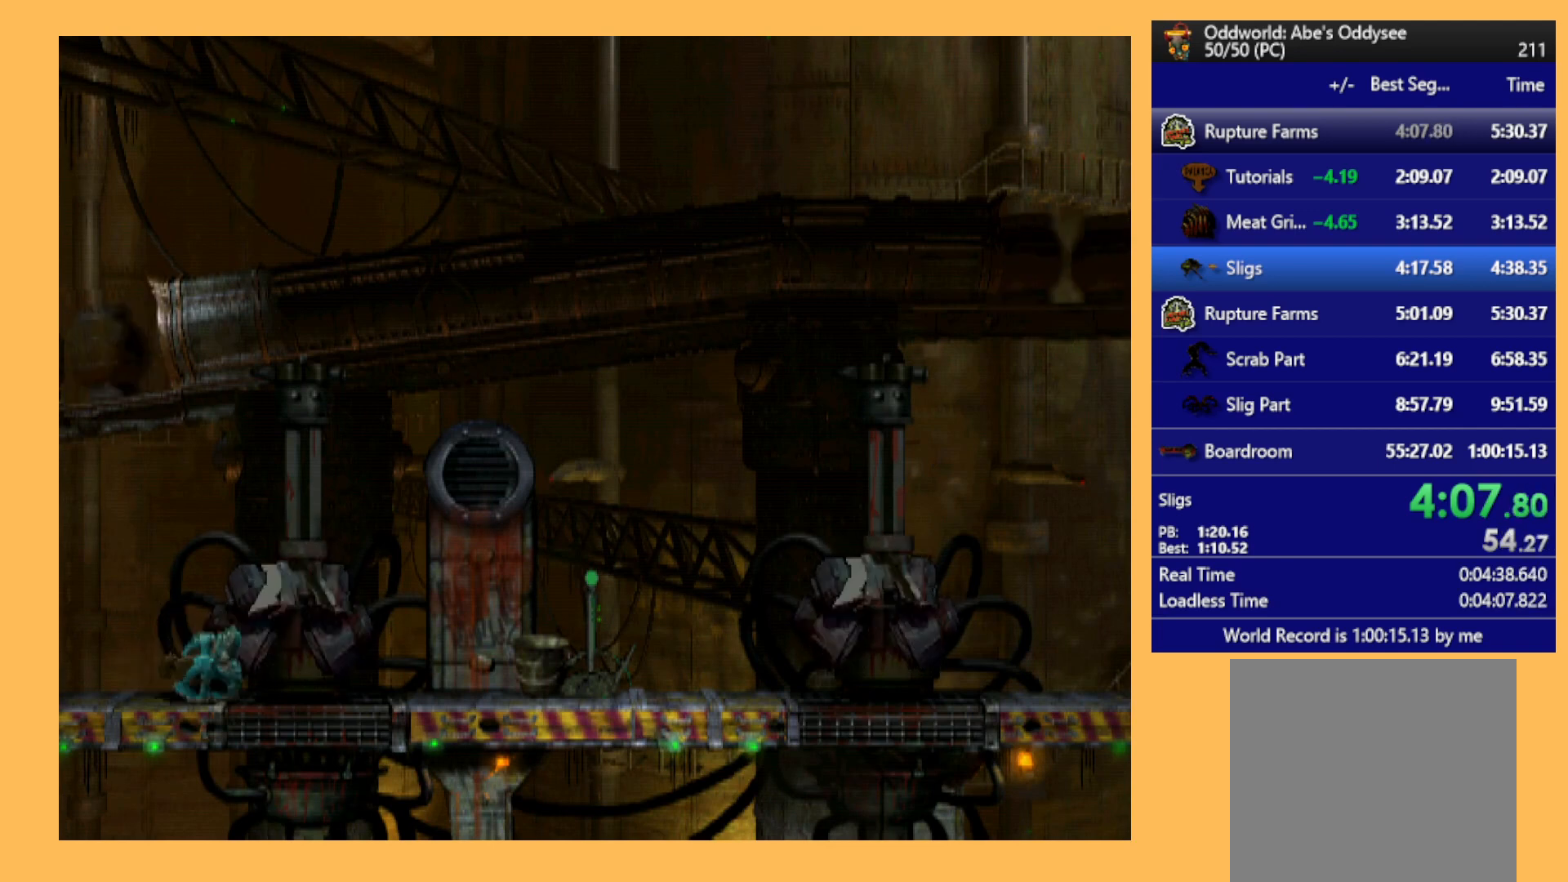
{"buttons": ["A", "R1", "DPAD_RIGHT"], "left_stick": "center", "events": []}
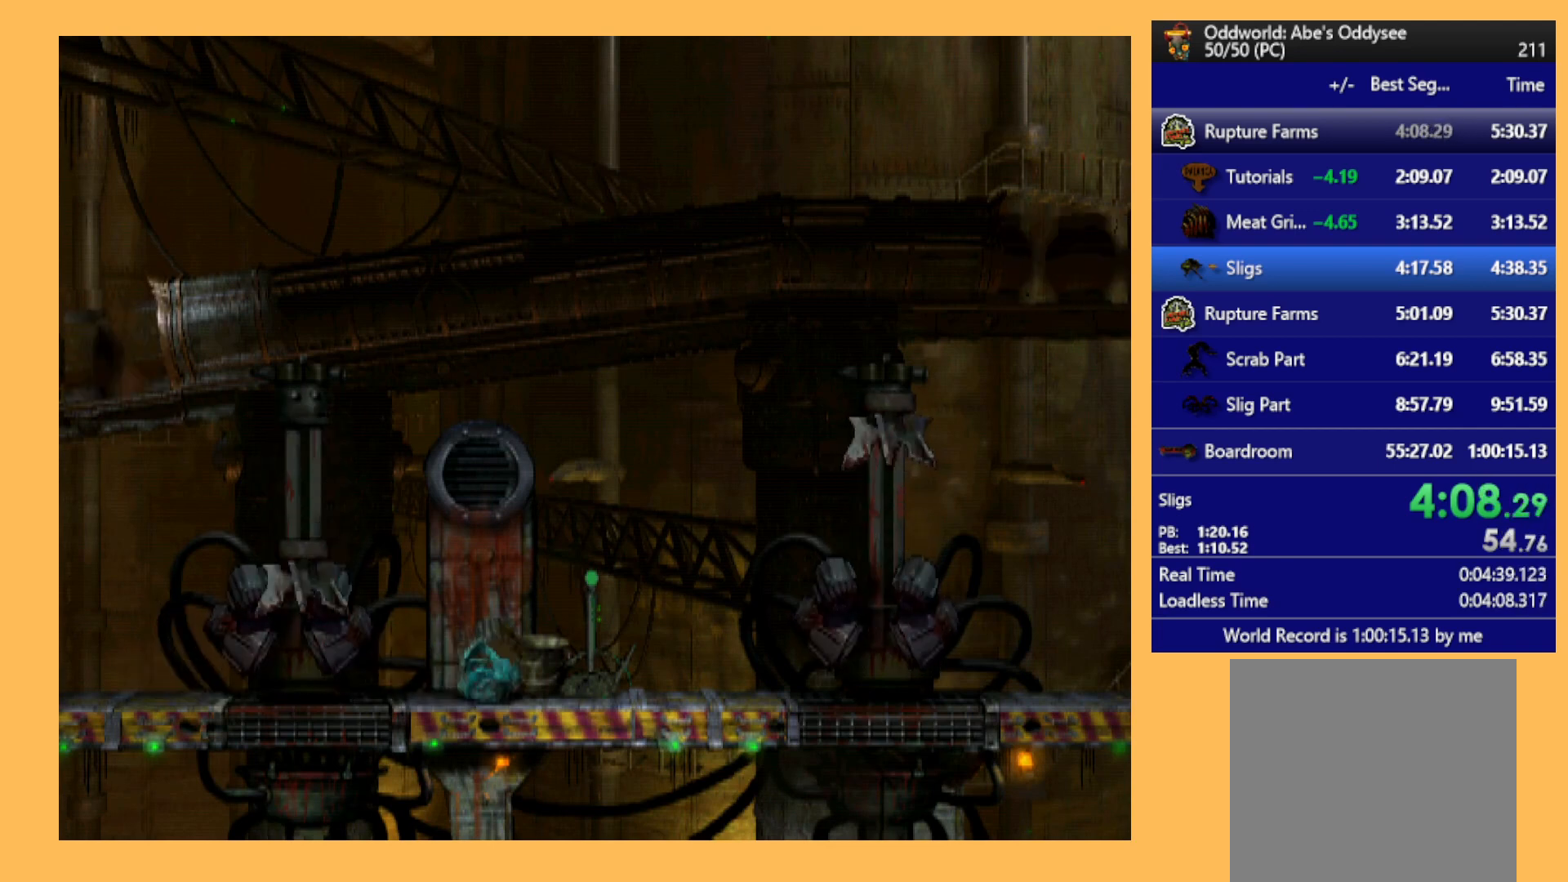
{"buttons": ["A", "R1", "DPAD_RIGHT"], "left_stick": "center", "events": []}
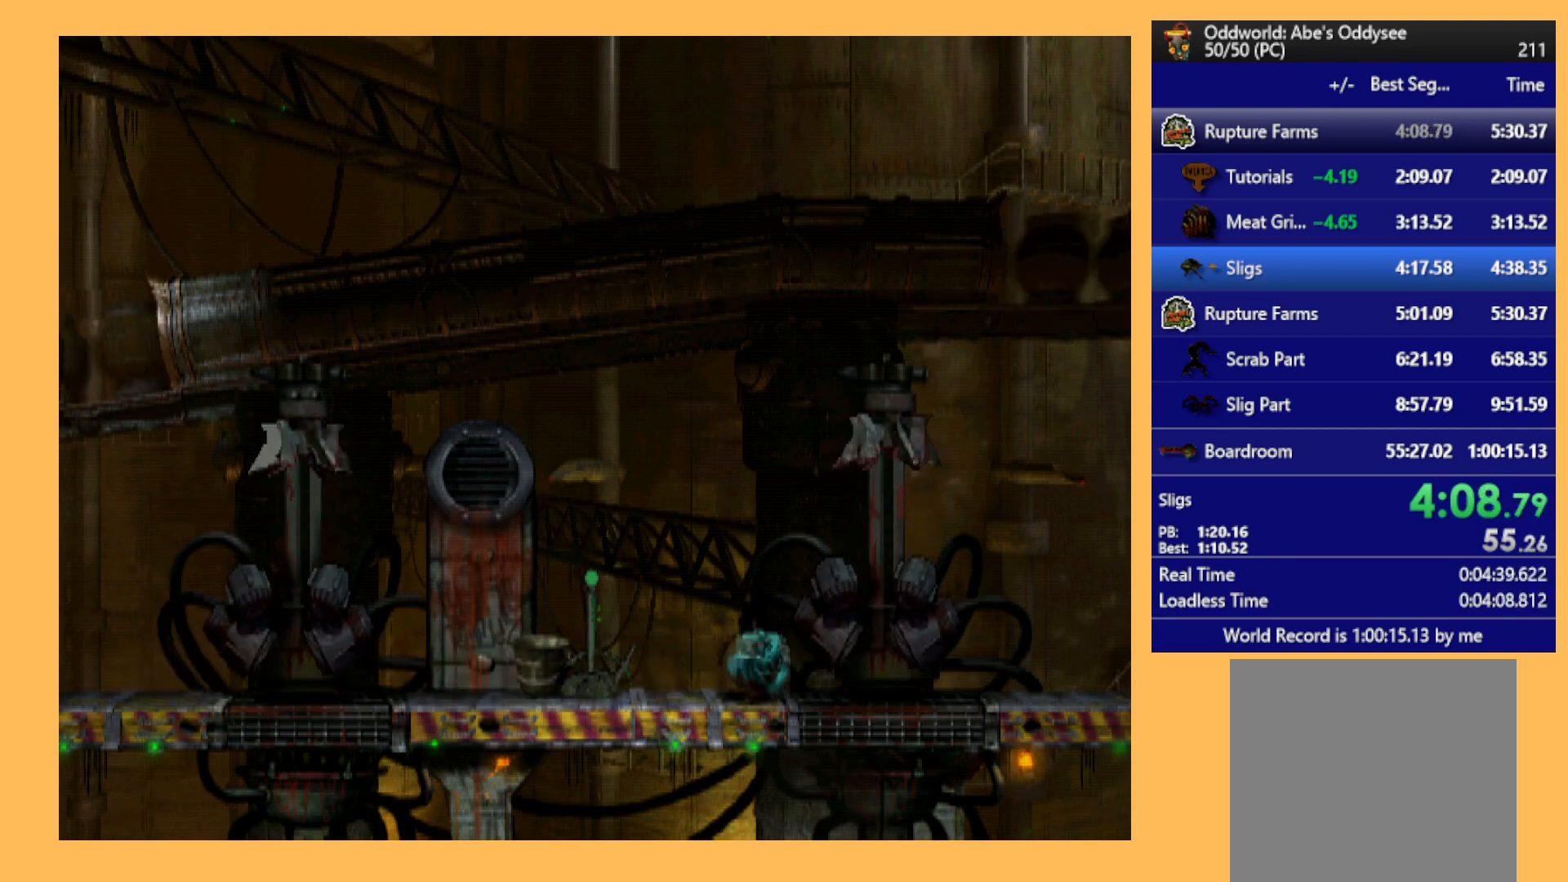
{"buttons": ["A", "R1", "DPAD_RIGHT"], "left_stick": "center", "events": []}
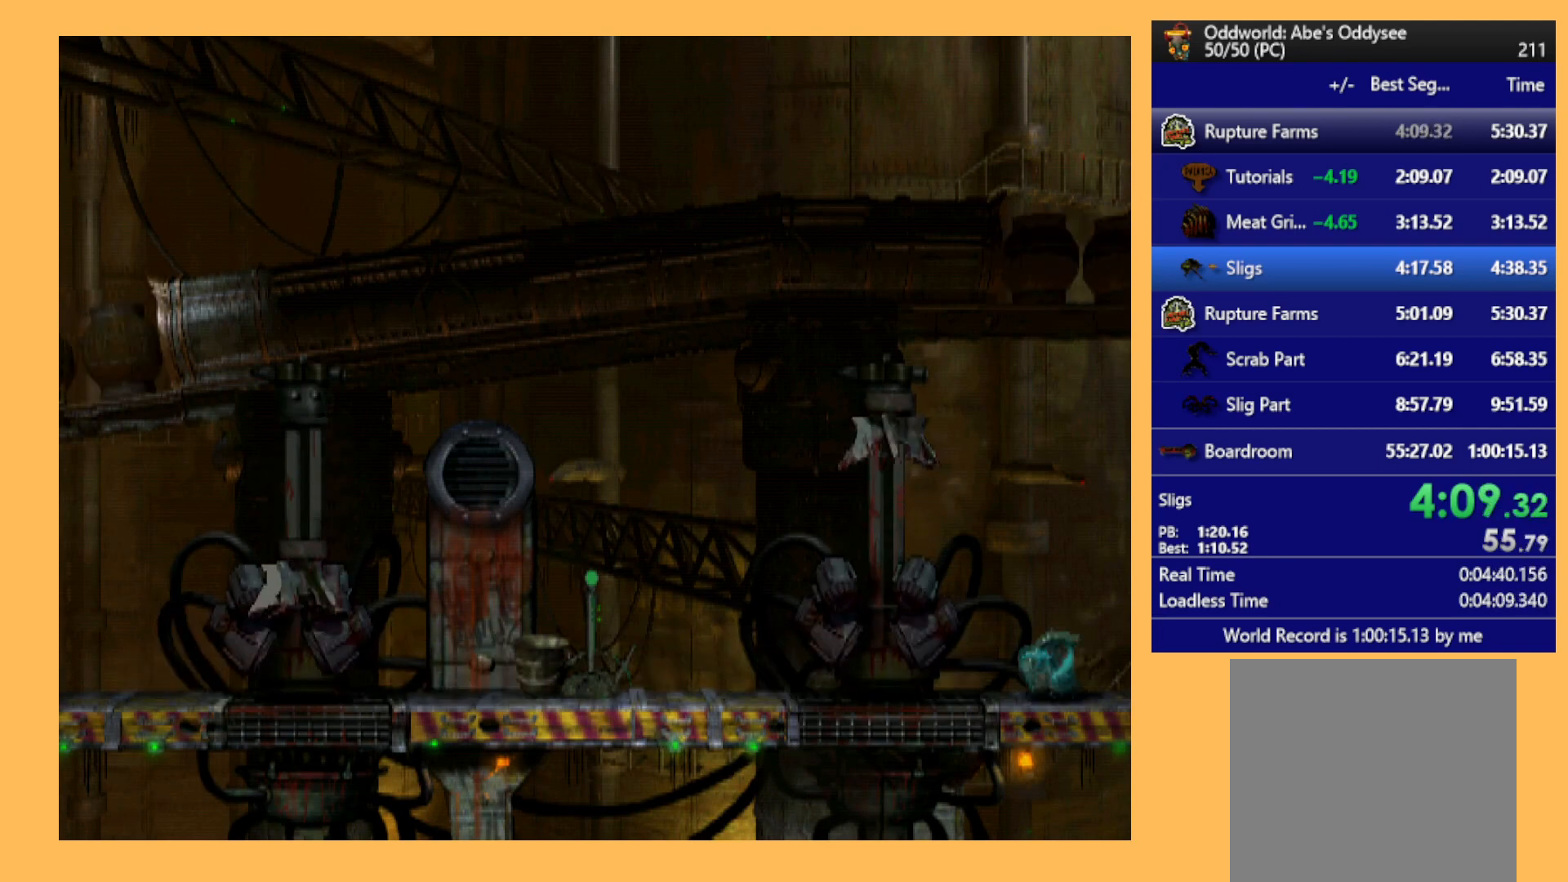
{"buttons": [], "left_stick": "center", "events": [[333, "DPAD_RIGHT", "up"], [400, "A", "up"], [400, "R1", "up"]]}
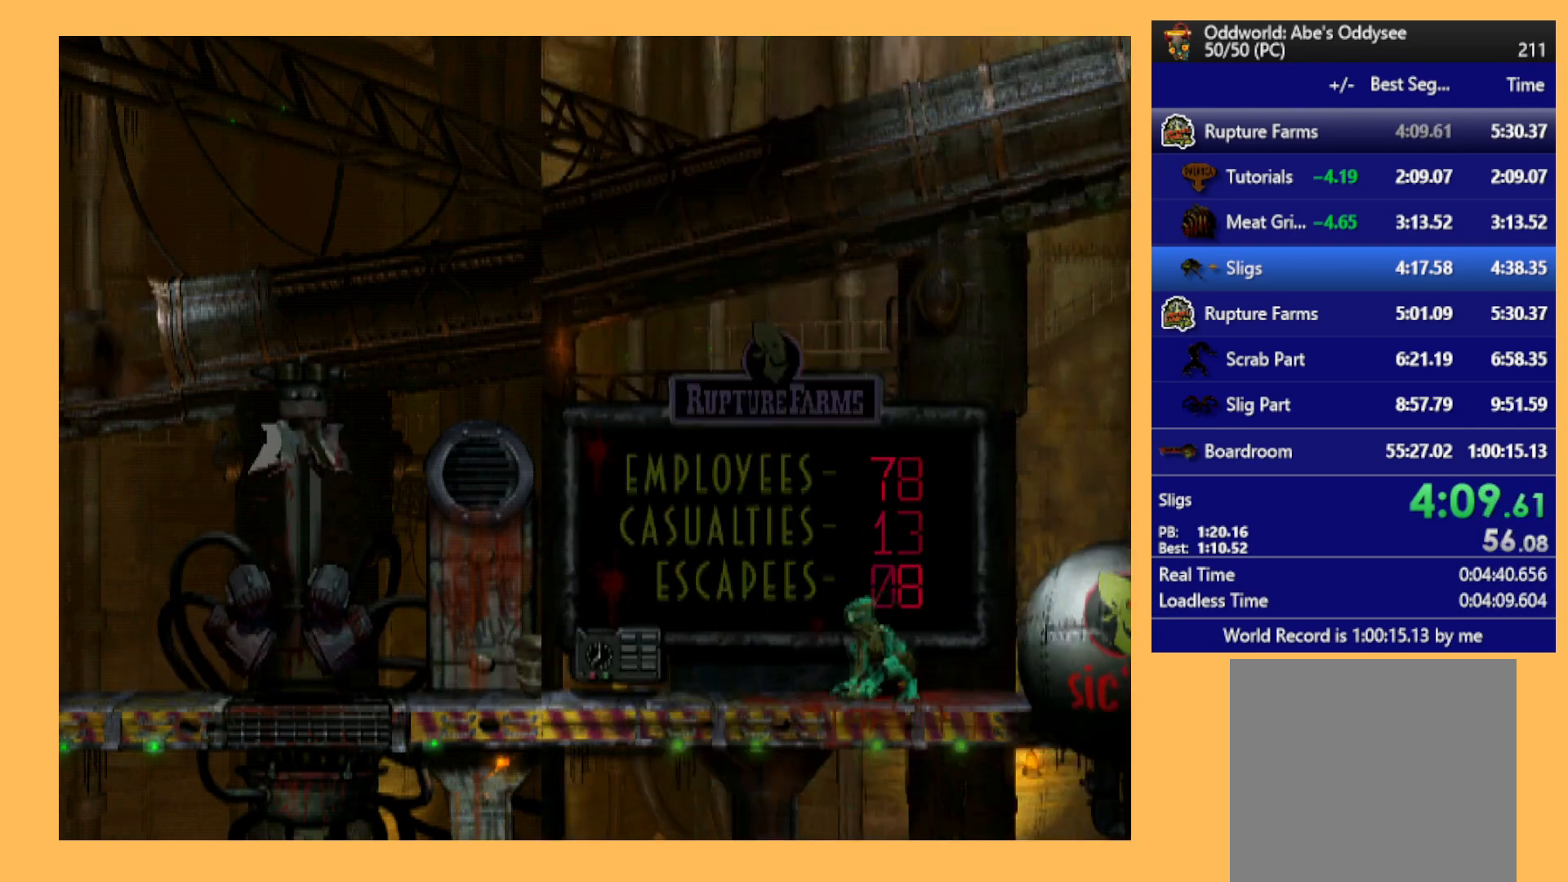
{"buttons": ["Y", "L1"], "left_stick": "center", "events": [[267, "L1", "down"], [400, "Y", "down"]]}
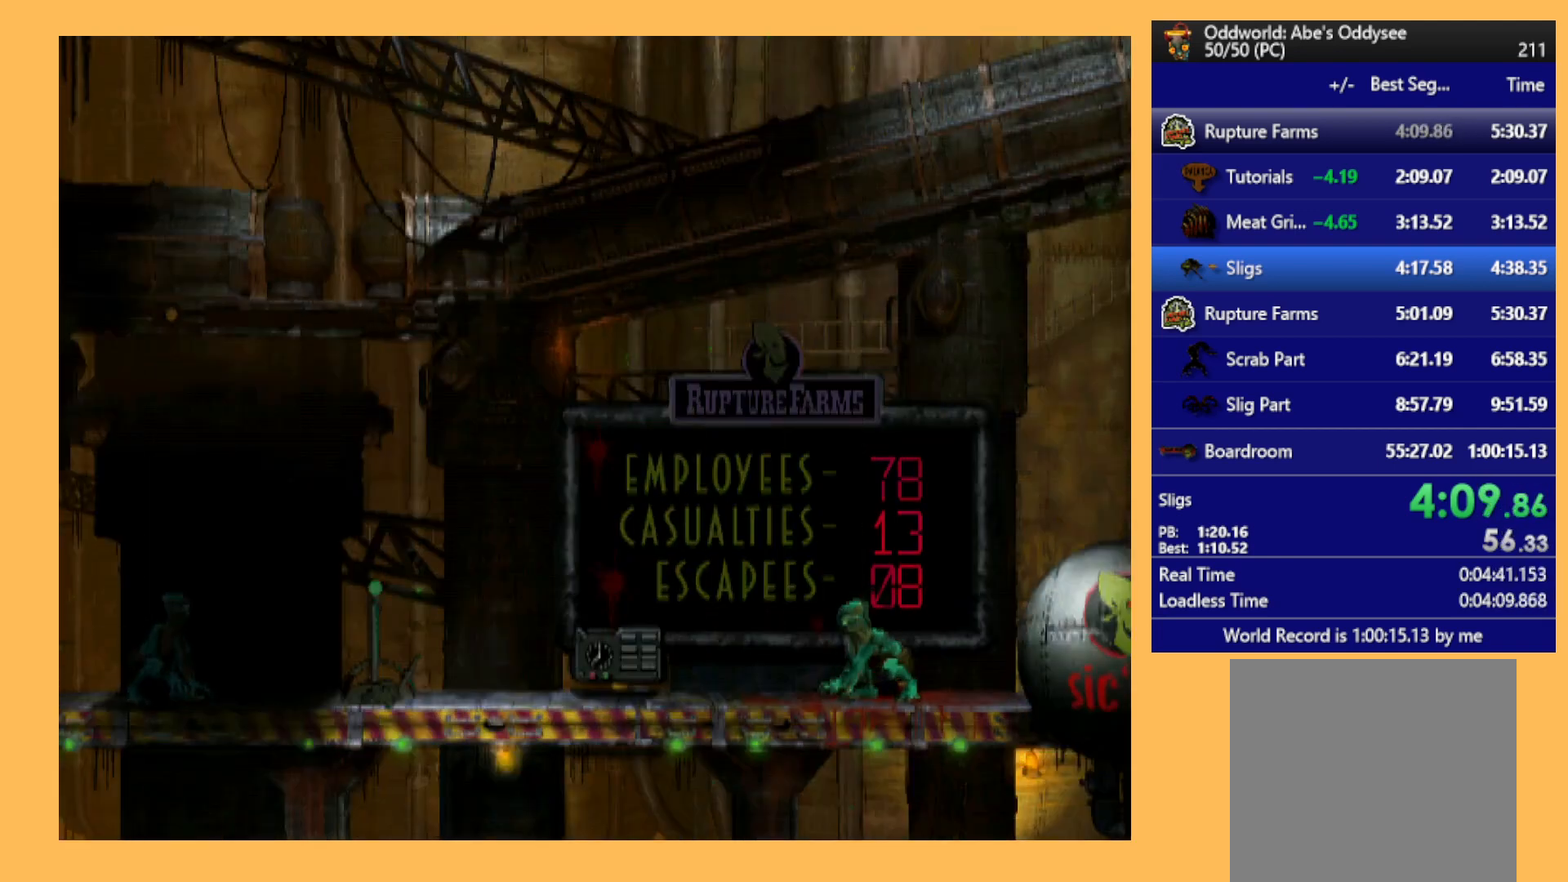
{"buttons": ["DPAD_RIGHT"], "left_stick": "center", "events": [[100, "Y", "up"], [200, "L1", "up"], [333, "DPAD_RIGHT", "down"]]}